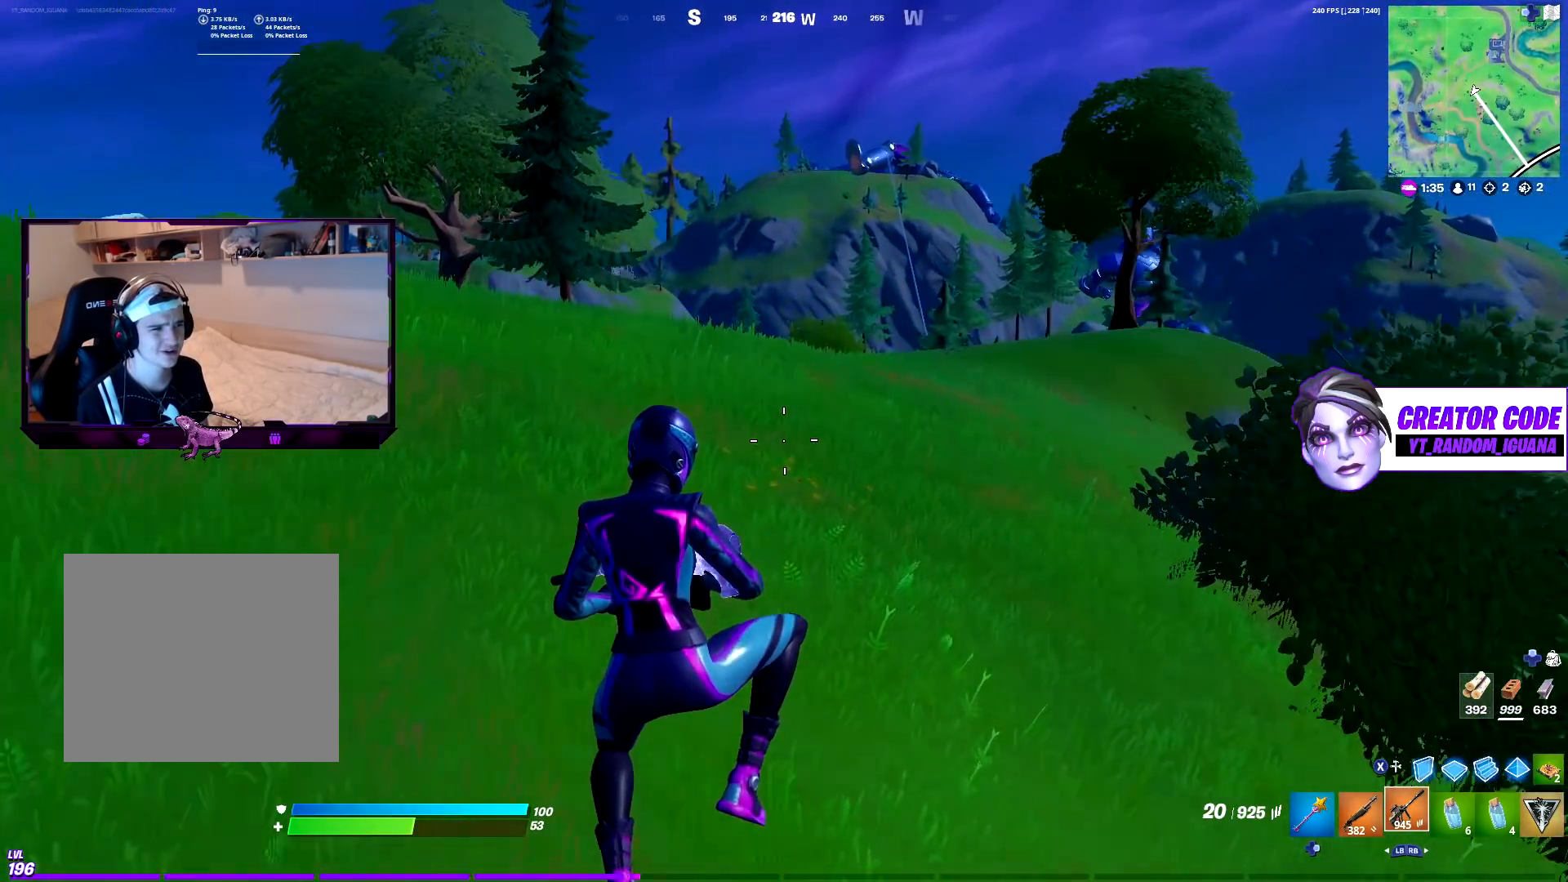
Gameplay with a controller (PlayStation layout); each line is a JSON object with the inputs held at the frame after it. "events" lists button and stick changes between this image and that frame as [ms after this image, input, new state], when the widget could be followed in between. Not read: TOUCHPAD.
{"buttons": [], "left_stick": "up-left", "right_stick": "center", "events": [[117, "right_stick", "down-right"], [283, "right_stick", "center"]]}
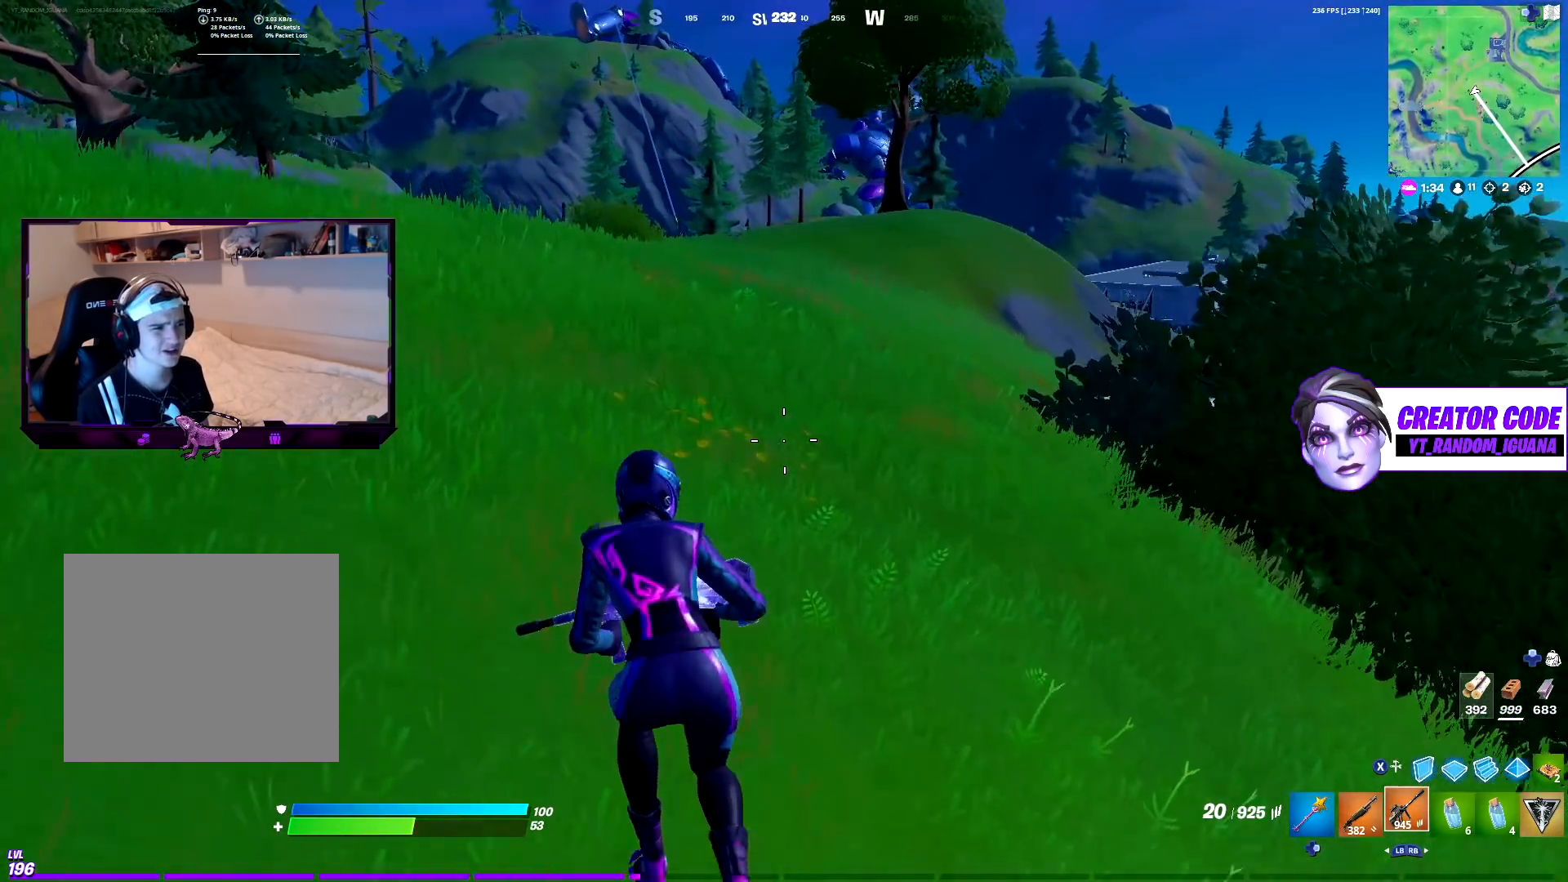
{"buttons": [], "left_stick": "up-left", "right_stick": "center", "events": [[267, "CROSS", "down"], [367, "CROSS", "up"]]}
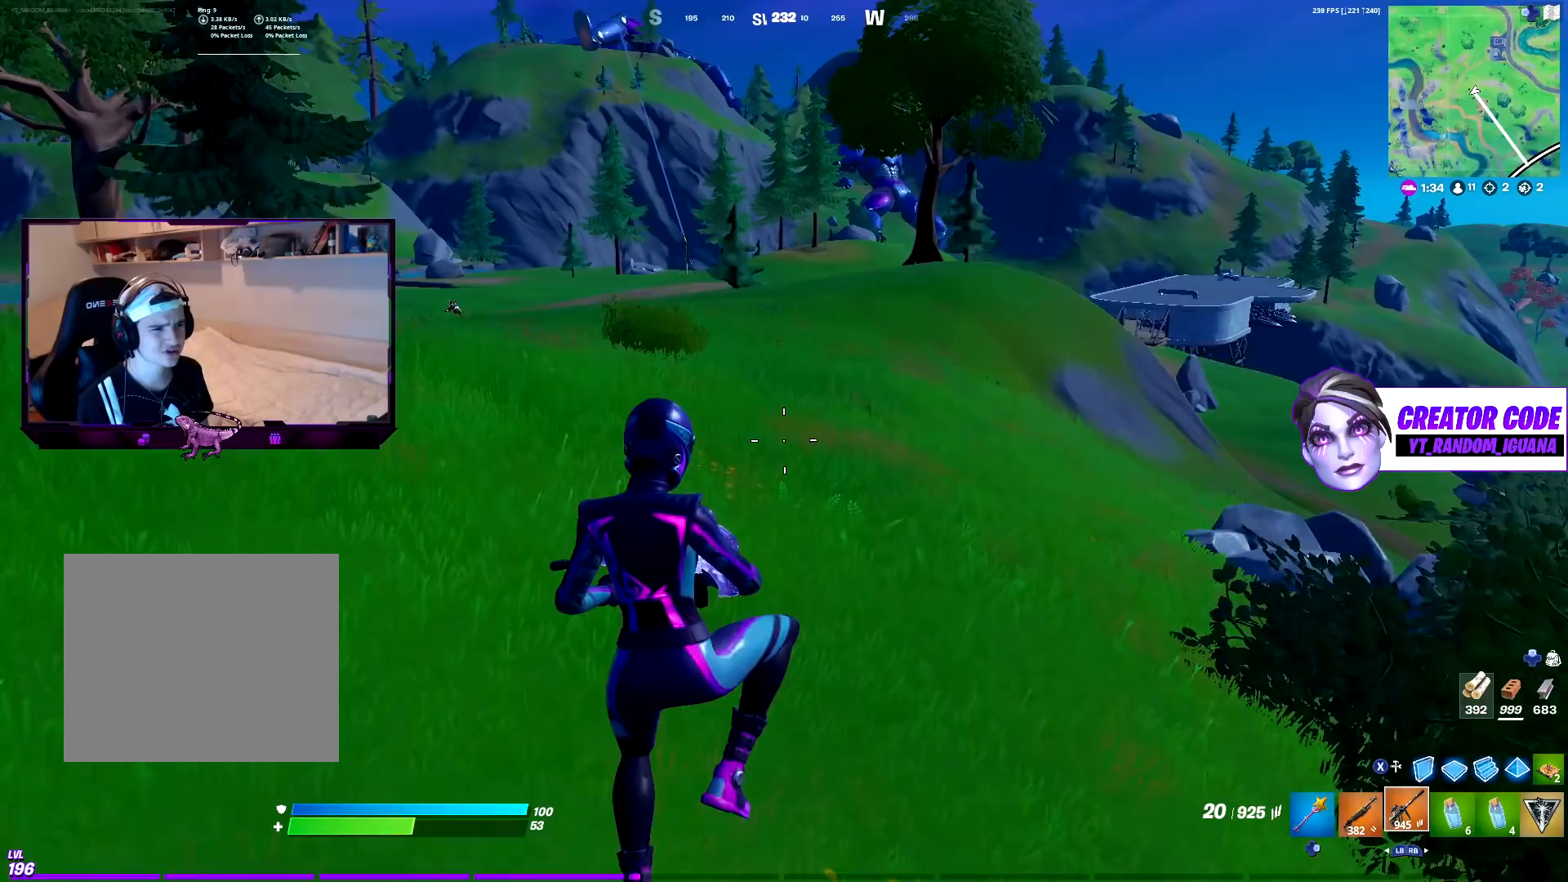
{"buttons": [], "left_stick": "up-left", "right_stick": "left", "events": [[400, "right_stick", "left"]]}
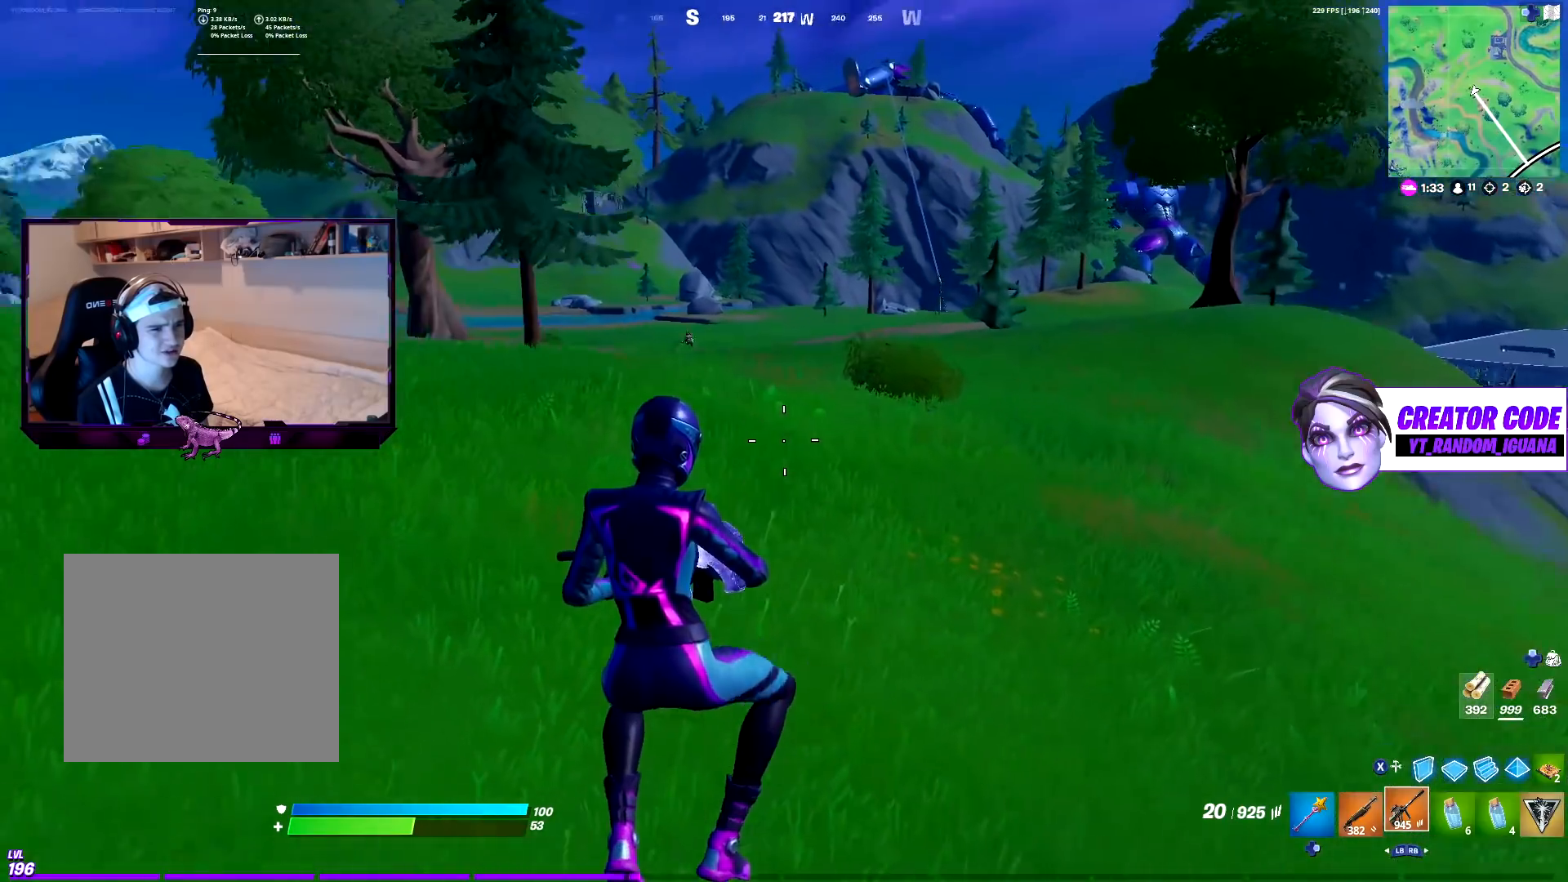
{"buttons": [], "left_stick": "up-left", "right_stick": "center", "events": [[50, "right_stick", "center"]]}
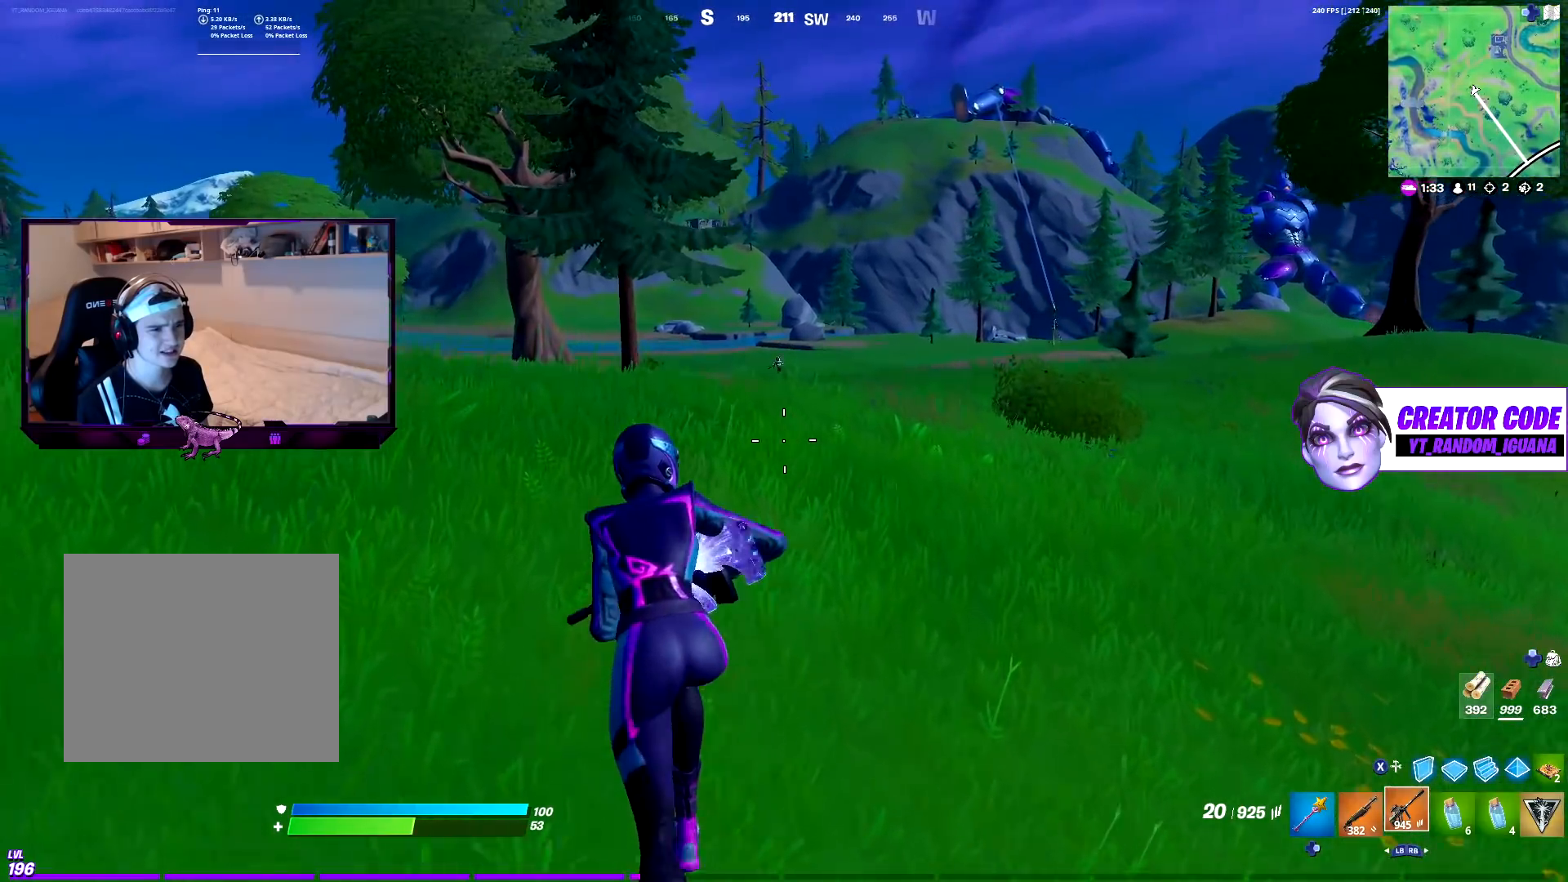
{"buttons": [], "left_stick": "up-left", "right_stick": "center", "events": []}
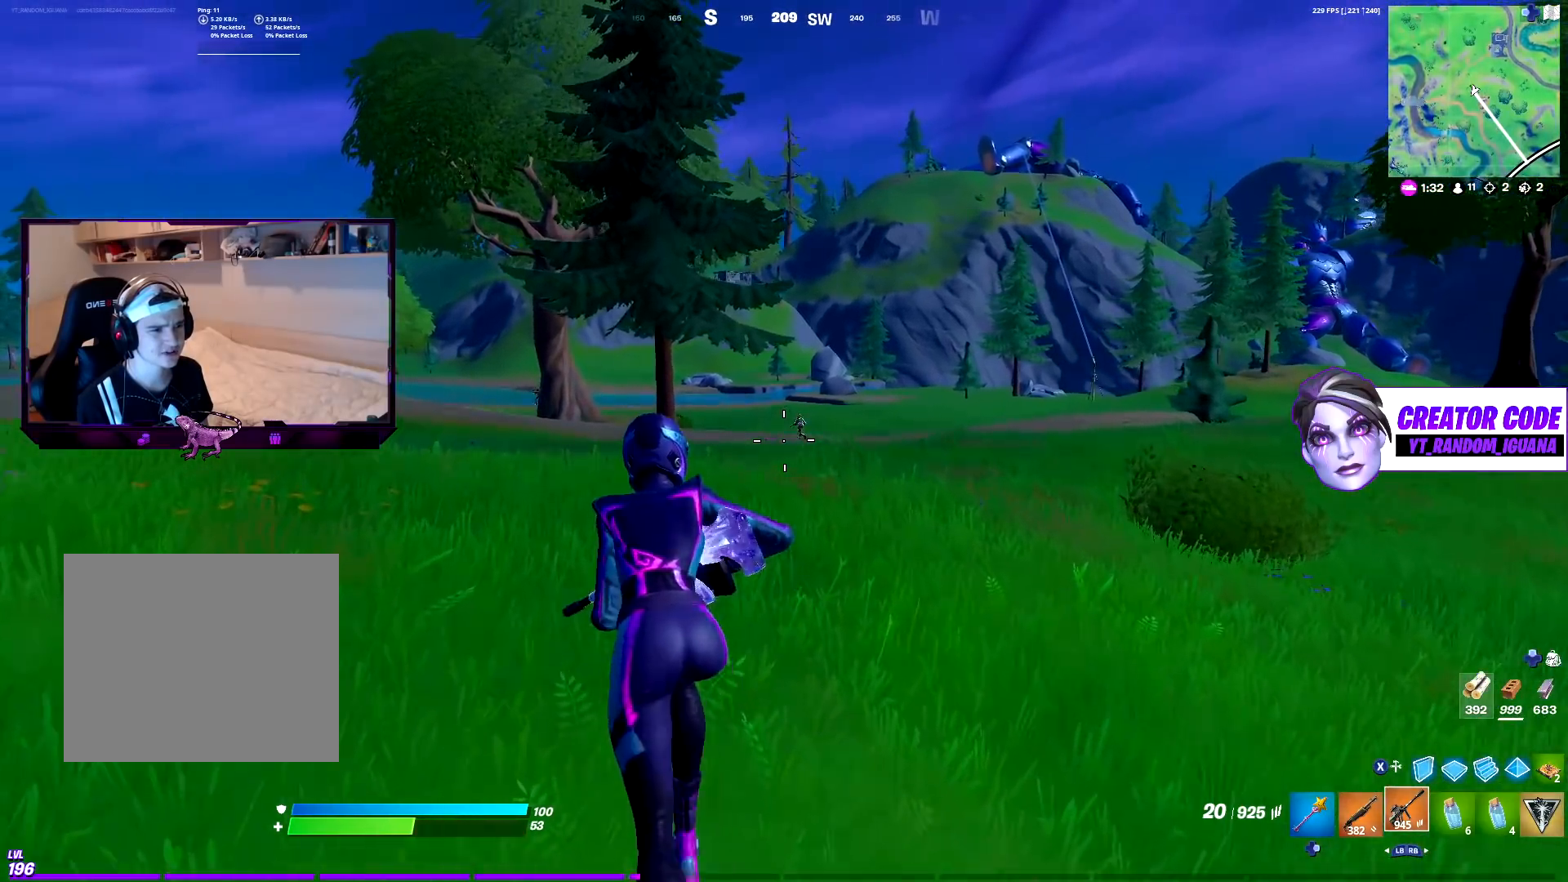
{"buttons": ["L2"], "left_stick": "center", "right_stick": "up", "events": [[33, "L2", "down"], [33, "left_stick", "up"], [83, "R3", "down"], [200, "R3", "up"], [200, "left_stick", "center"], [267, "right_stick", "up"]]}
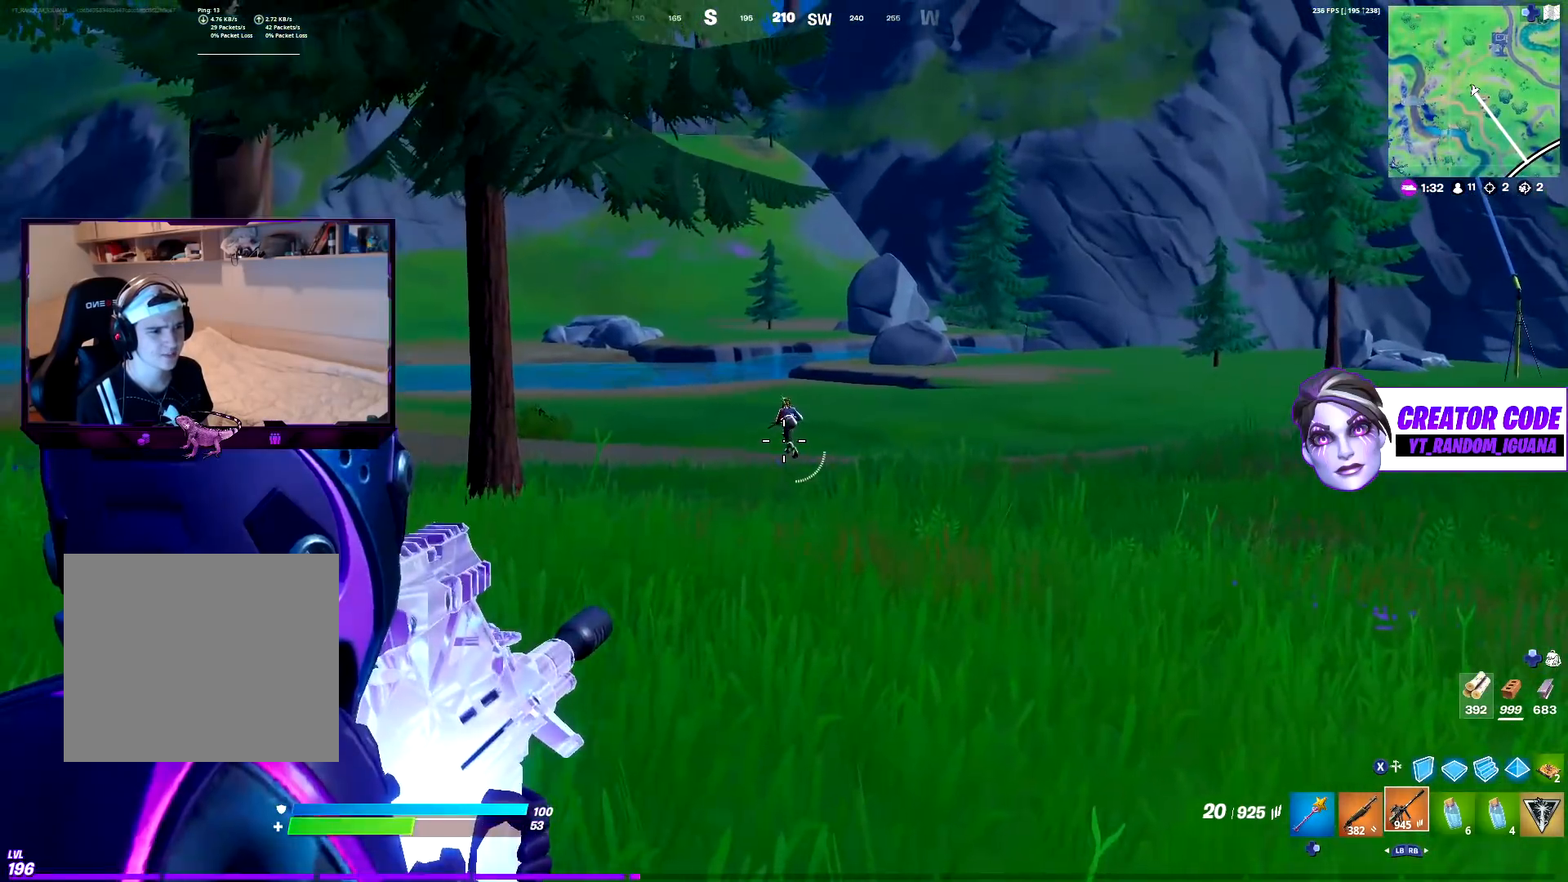
{"buttons": ["L2", "R2"], "left_stick": "center", "right_stick": "left", "events": [[200, "left_stick", "up"], [317, "right_stick", "down"], [333, "left_stick", "center"], [367, "R2", "down"], [500, "right_stick", "left"]]}
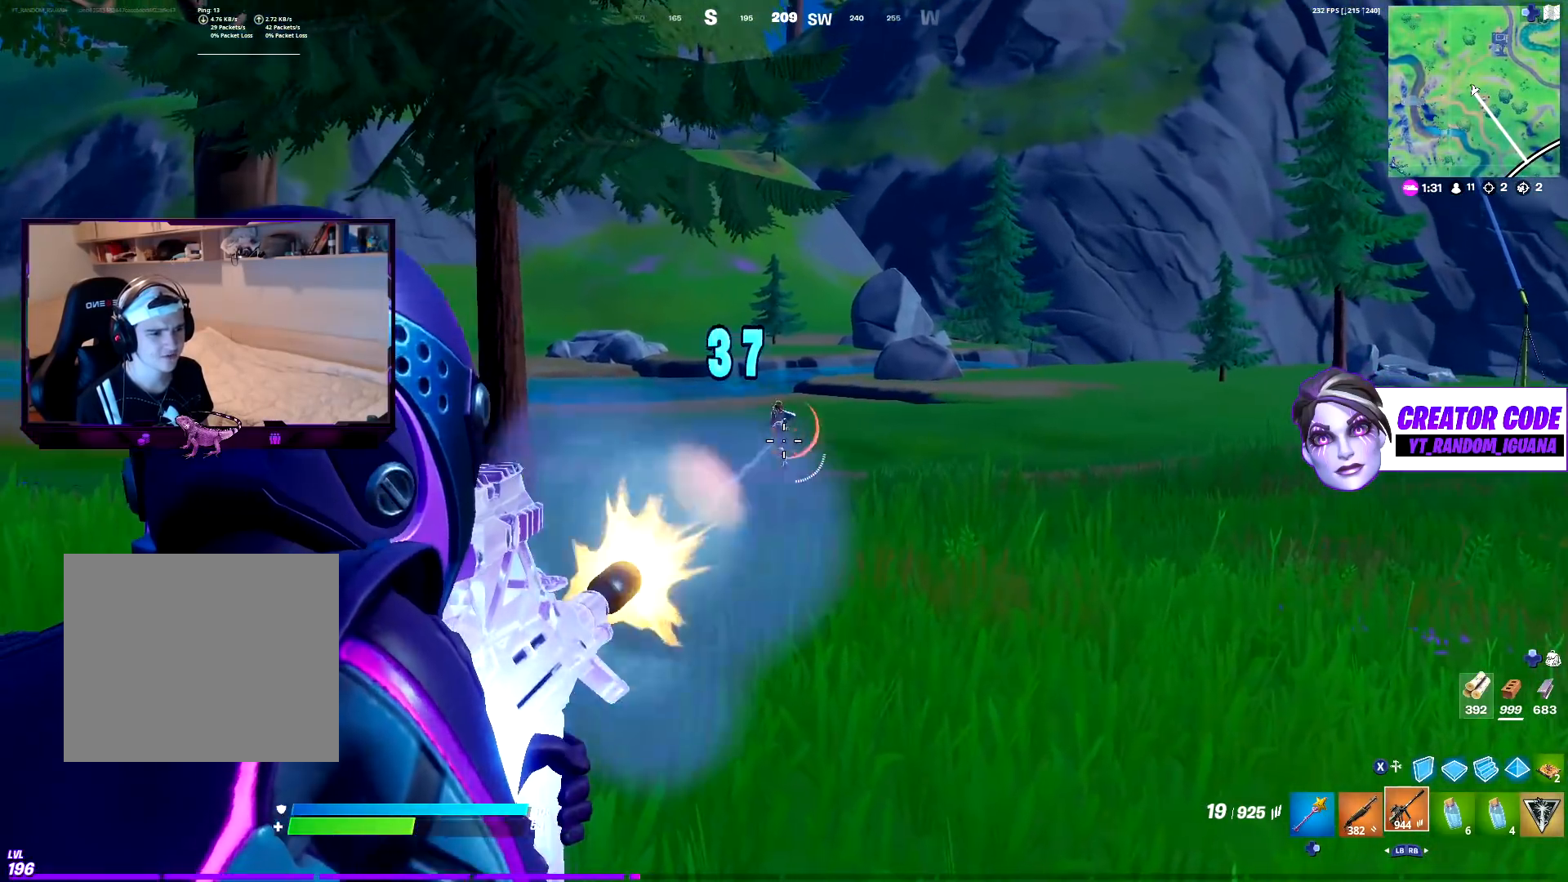
{"buttons": ["L2", "R2"], "left_stick": "up-right", "right_stick": "center", "events": [[67, "right_stick", "up"], [300, "right_stick", "up-left"], [417, "left_stick", "up-right"], [450, "right_stick", "center"]]}
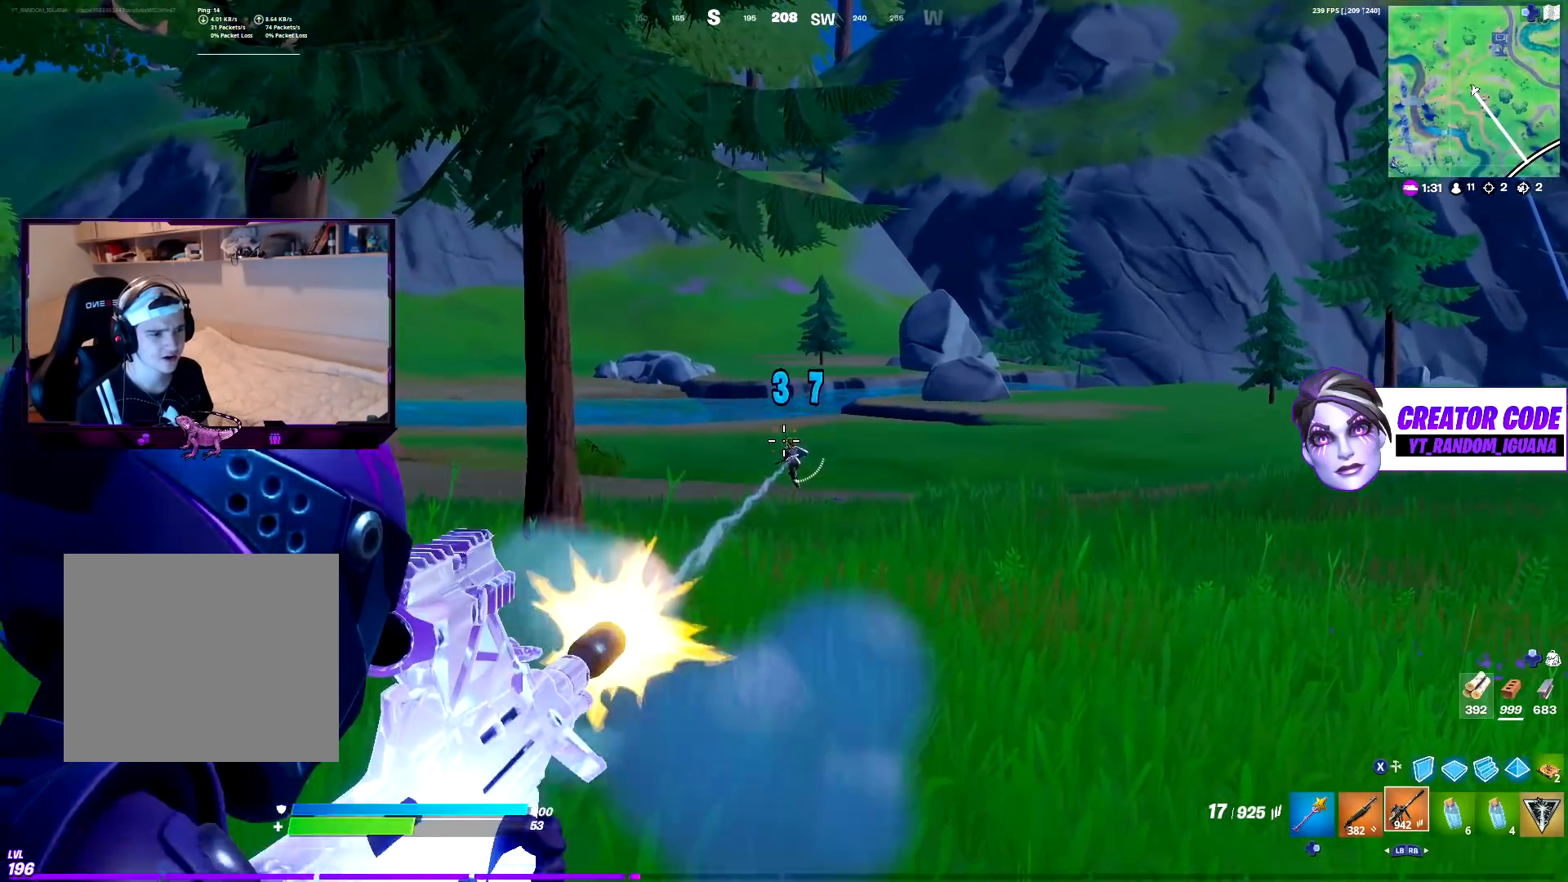
{"buttons": ["L2", "R2"], "left_stick": "up", "right_stick": "down-left", "events": [[33, "left_stick", "center"], [117, "left_stick", "left"], [267, "left_stick", "up"], [267, "right_stick", "down"], [367, "left_stick", "center"], [383, "right_stick", "down-left"], [483, "left_stick", "up"]]}
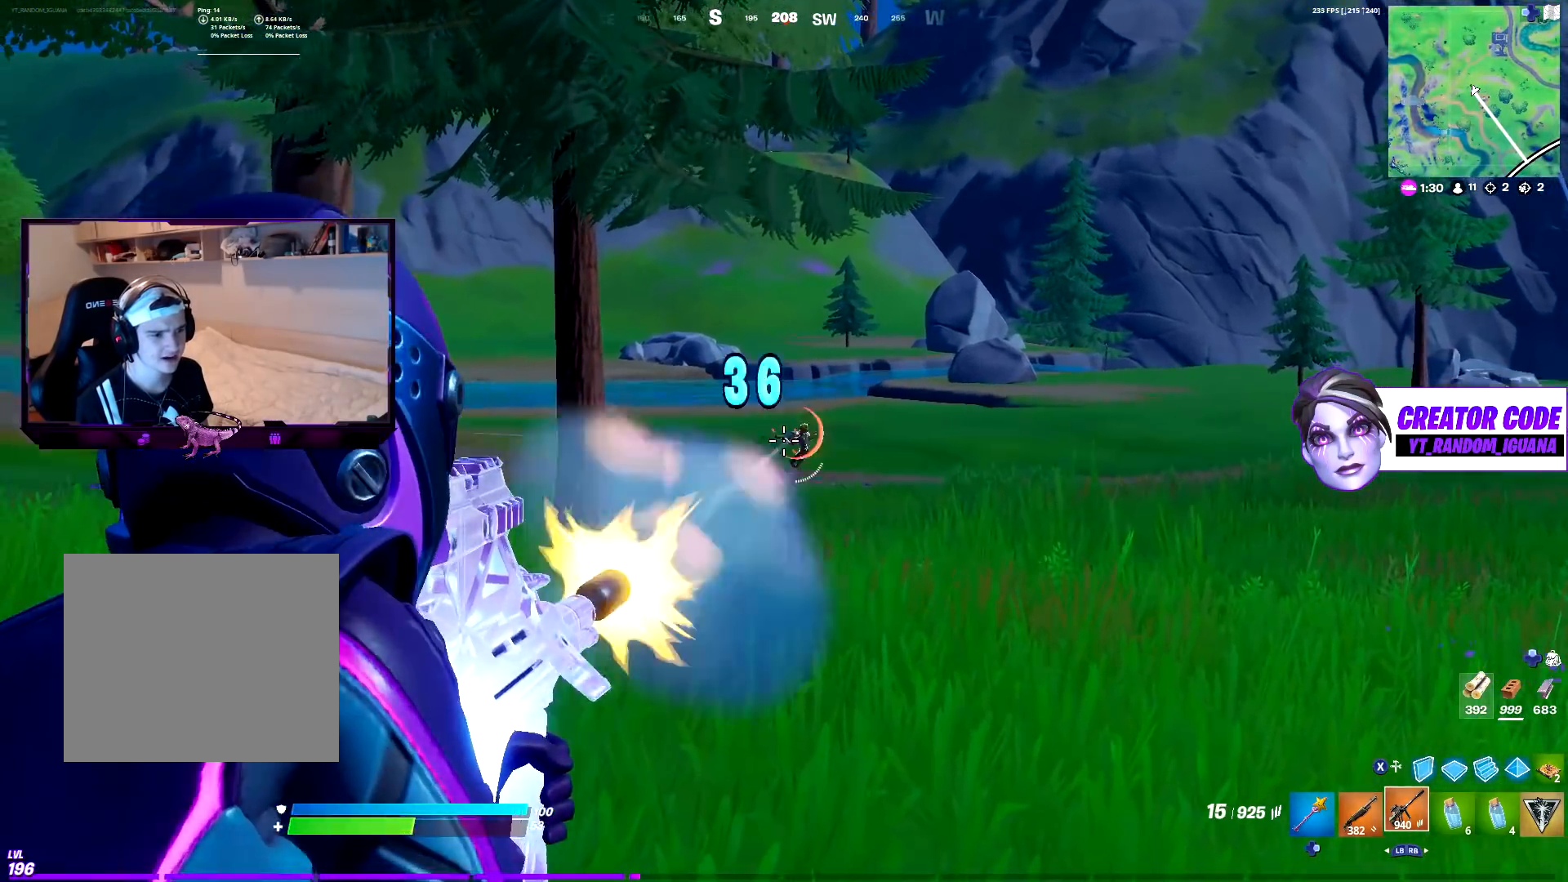
{"buttons": ["L2", "R2"], "left_stick": "up", "right_stick": "down", "events": [[33, "right_stick", "up"], [150, "right_stick", "center"], [233, "right_stick", "down-right"], [317, "right_stick", "right"], [350, "CROSS", "down"], [467, "CROSS", "up"], [467, "right_stick", "down"]]}
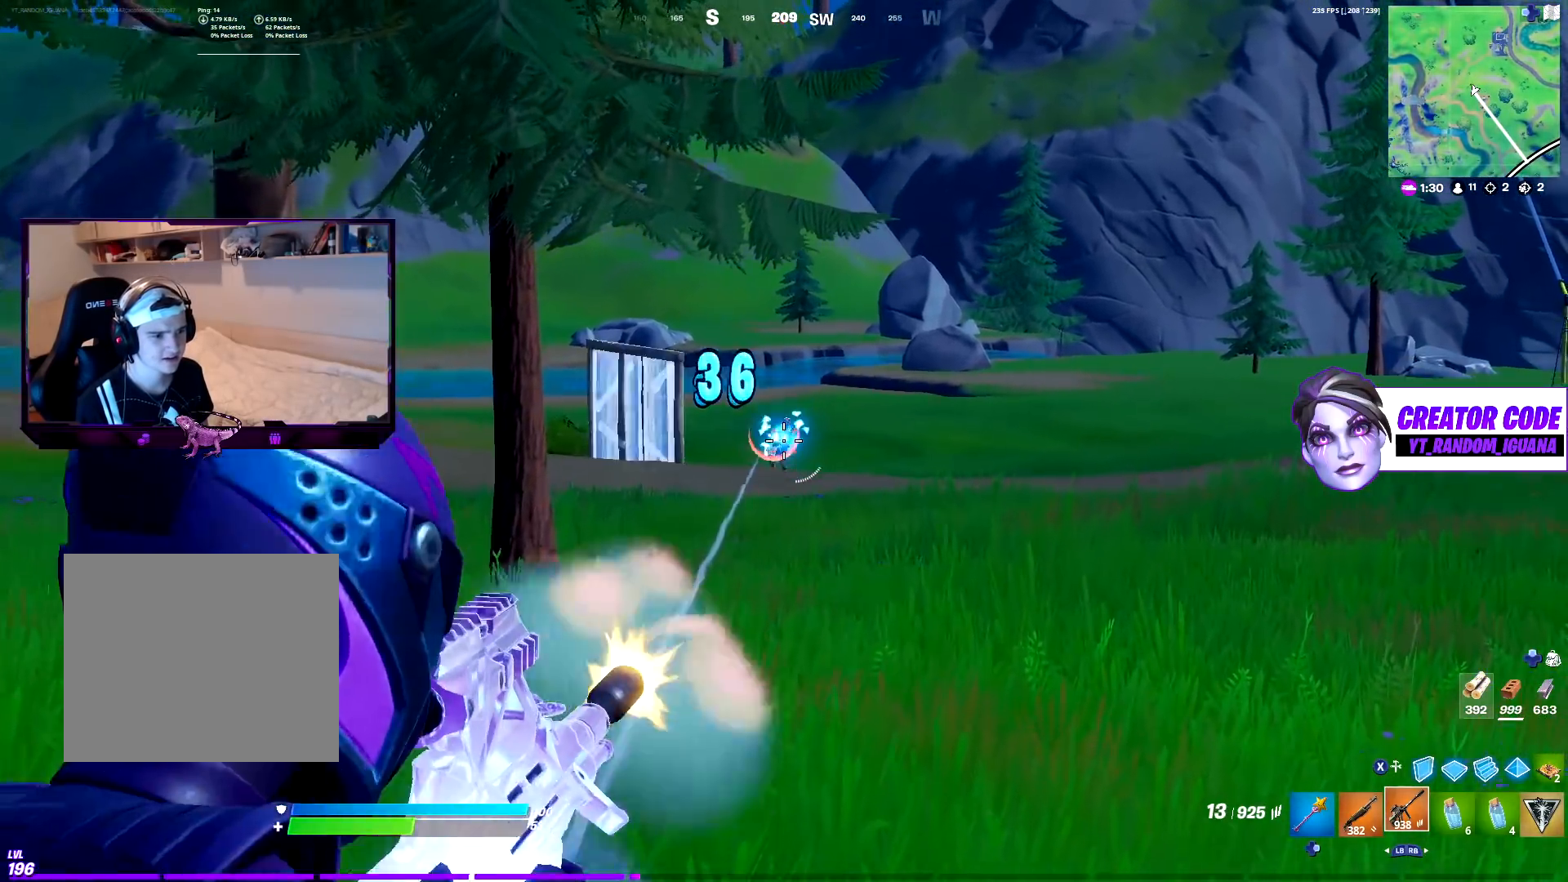
{"buttons": ["CROSS", "L2", "R2"], "left_stick": "up", "right_stick": "left", "events": [[33, "R3", "down"], [33, "right_stick", "center"], [183, "R3", "up"], [183, "right_stick", "up"], [250, "right_stick", "up-right"], [367, "right_stick", "down-right"], [450, "CROSS", "down"], [483, "right_stick", "left"]]}
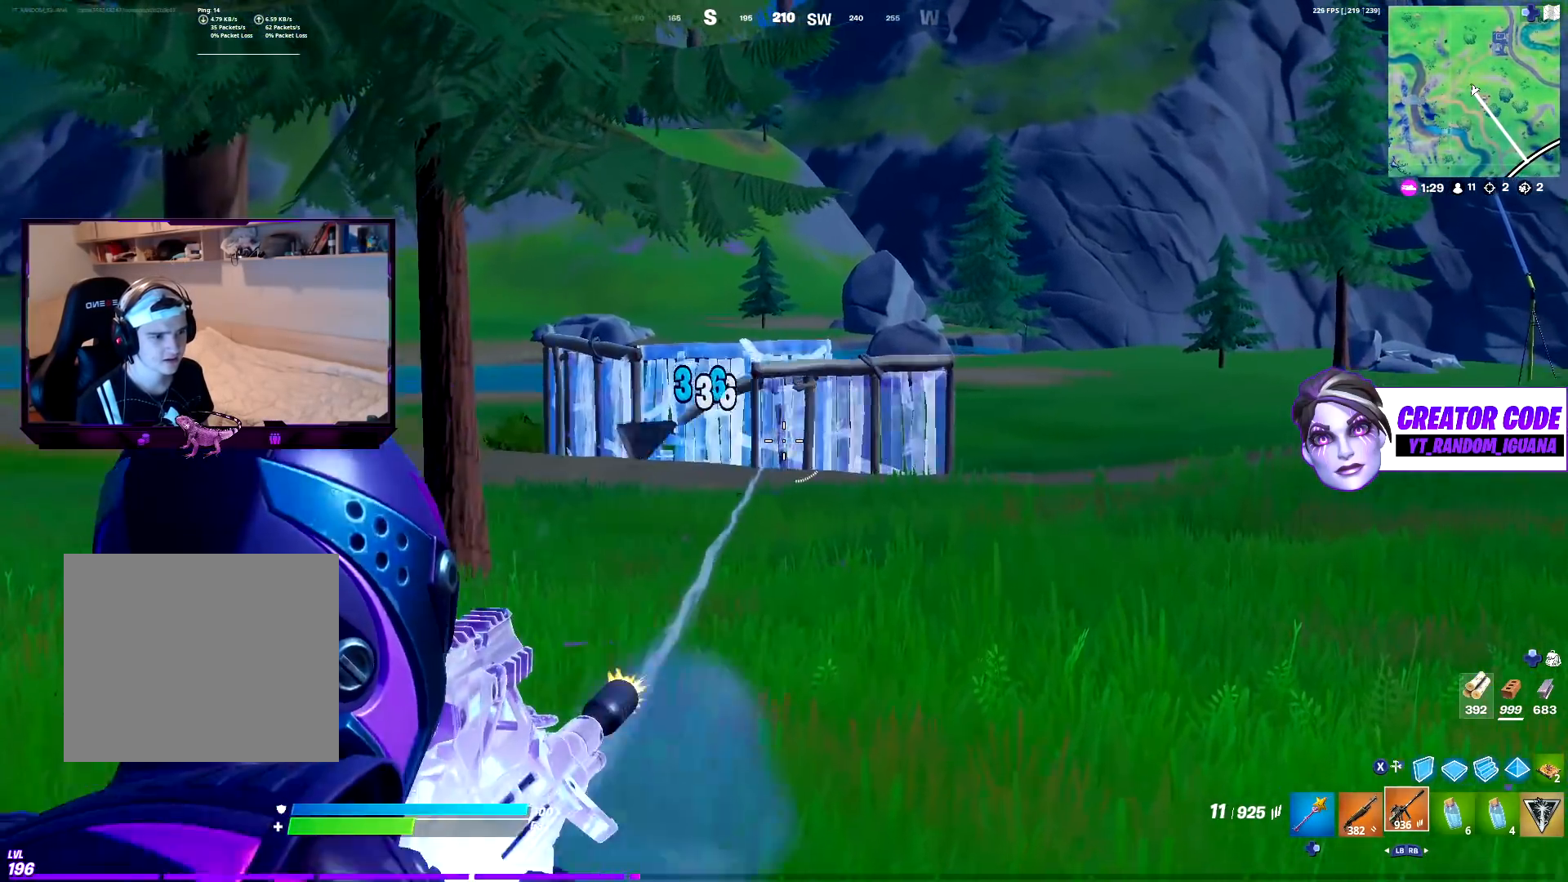
{"buttons": ["SQUARE"], "left_stick": "up-right", "right_stick": "center", "events": [[50, "CROSS", "up"], [50, "L2", "up"], [83, "right_stick", "center"], [100, "R2", "up"], [167, "left_stick", "up-right"], [217, "SQUARE", "down"], [317, "SQUARE", "up"], [333, "L2", "down"], [433, "SQUARE", "down"], [483, "L2", "up"]]}
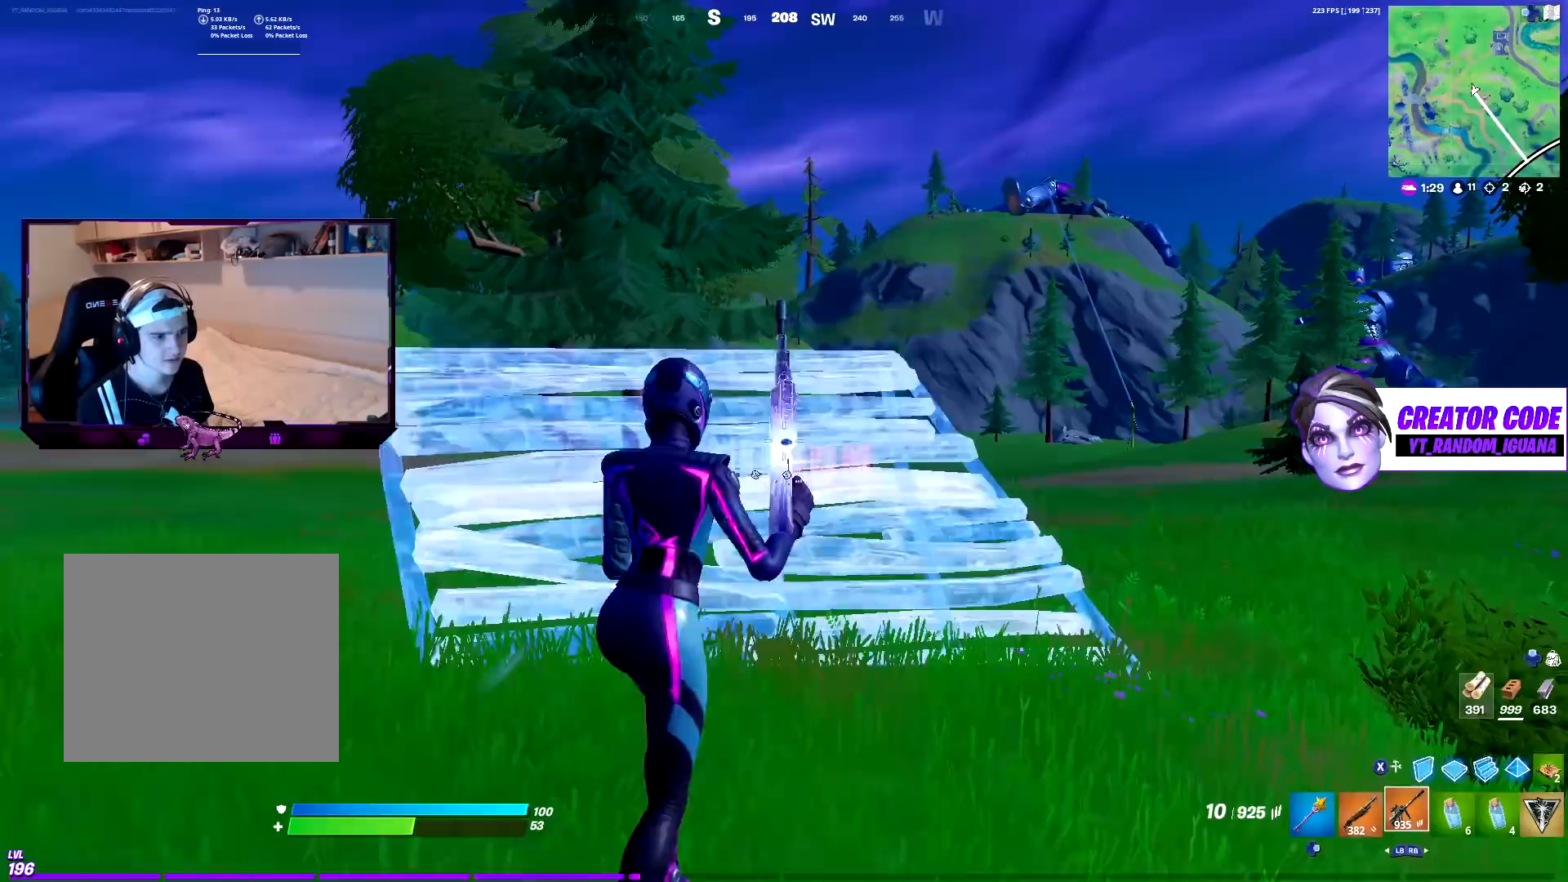
{"buttons": [], "left_stick": "up-right", "right_stick": "center", "events": [[17, "SQUARE", "up"]]}
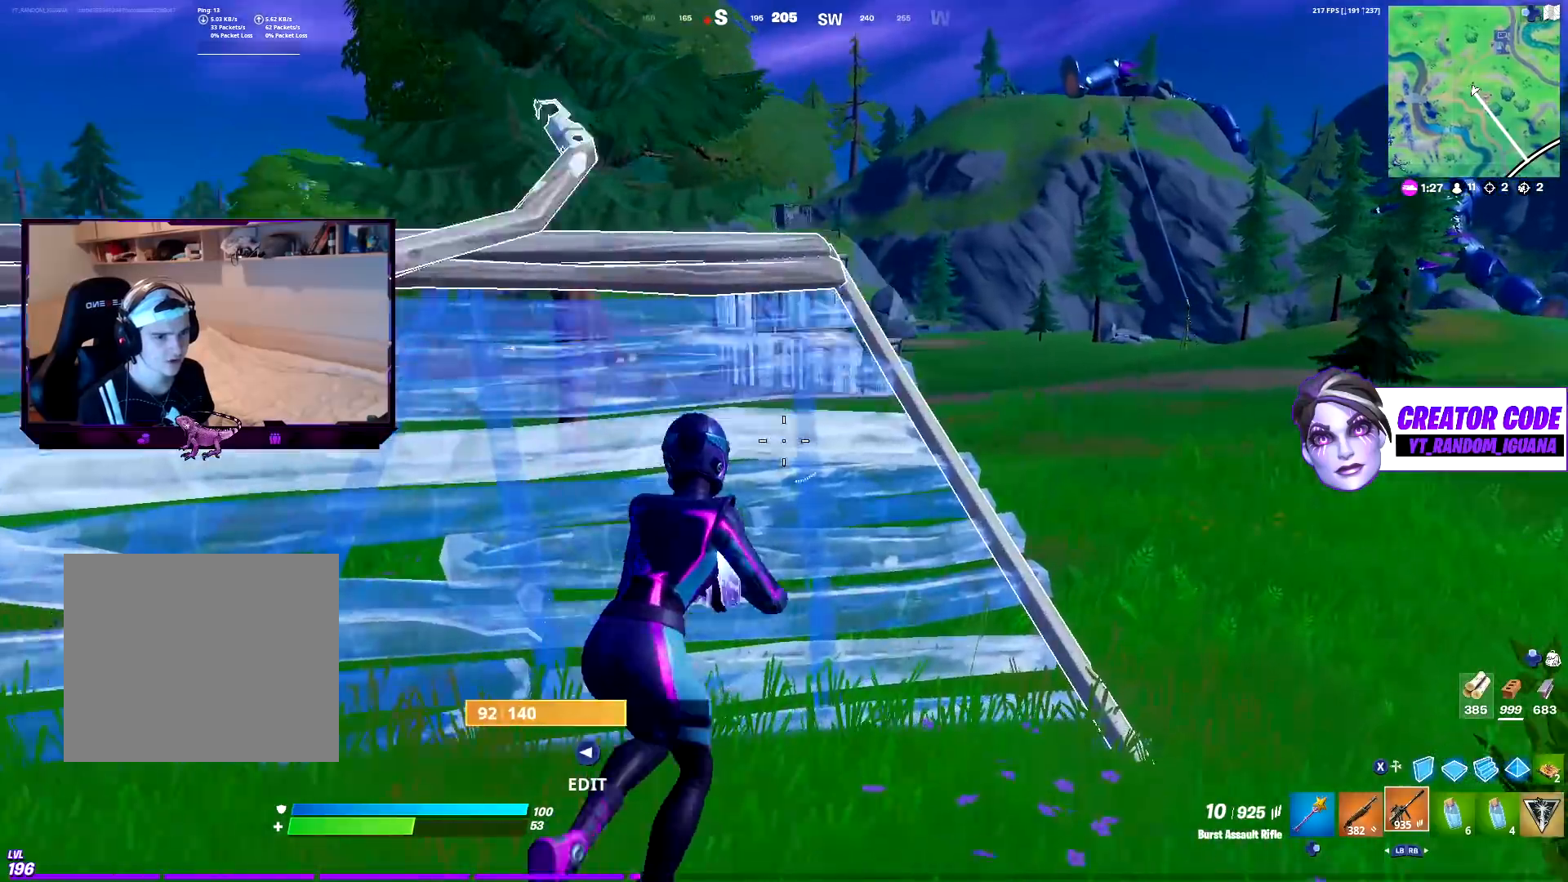
{"buttons": [], "left_stick": "up-right", "right_stick": "left", "events": [[450, "right_stick", "left"]]}
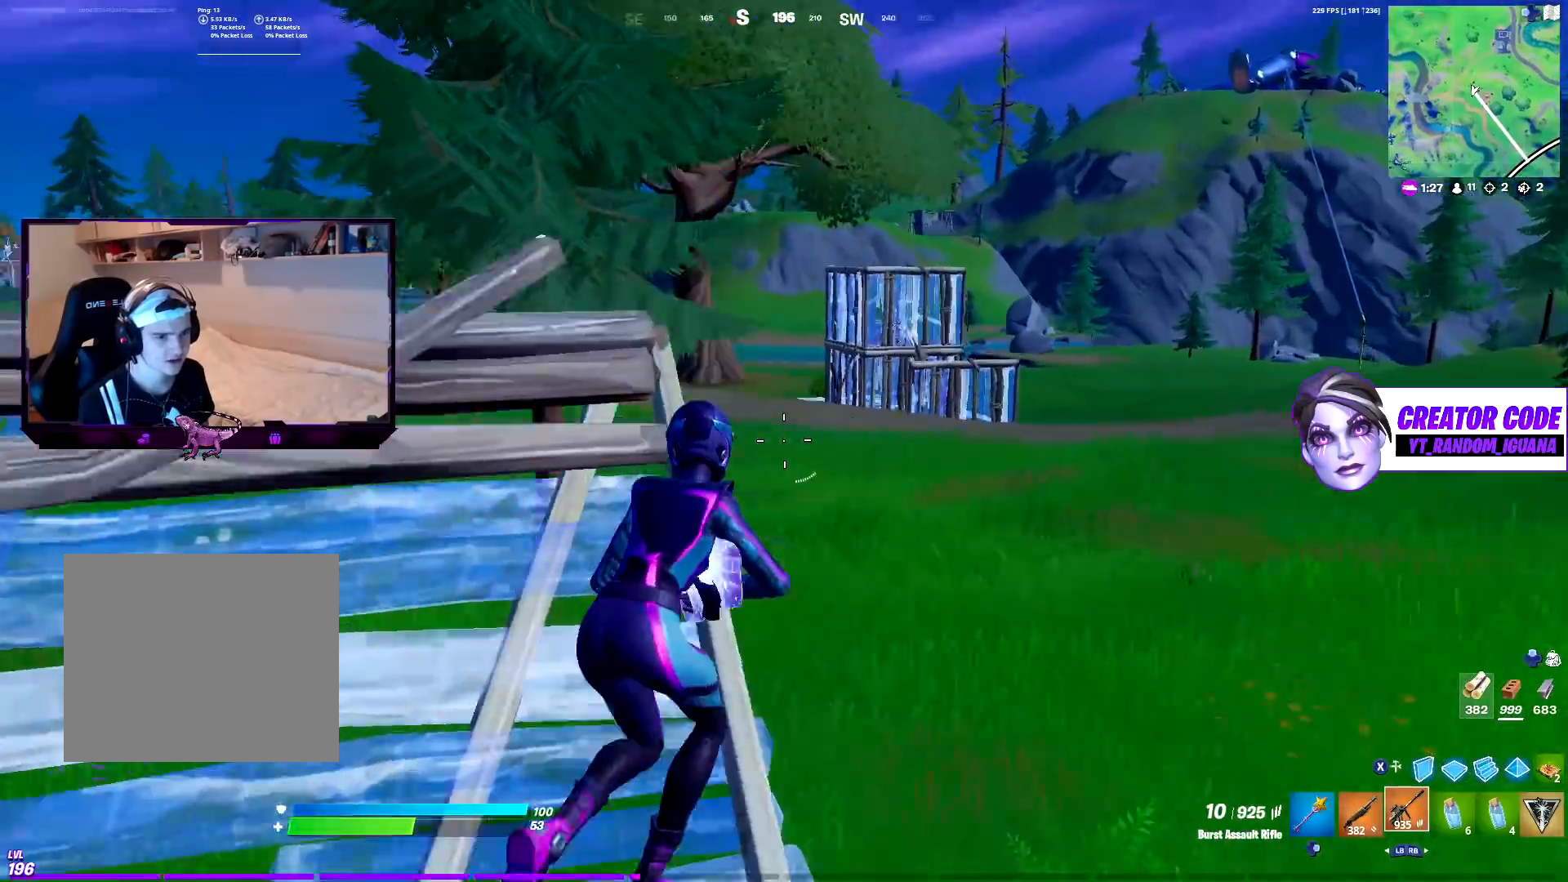
{"buttons": [], "left_stick": "up-right", "right_stick": "center", "events": [[117, "right_stick", "center"]]}
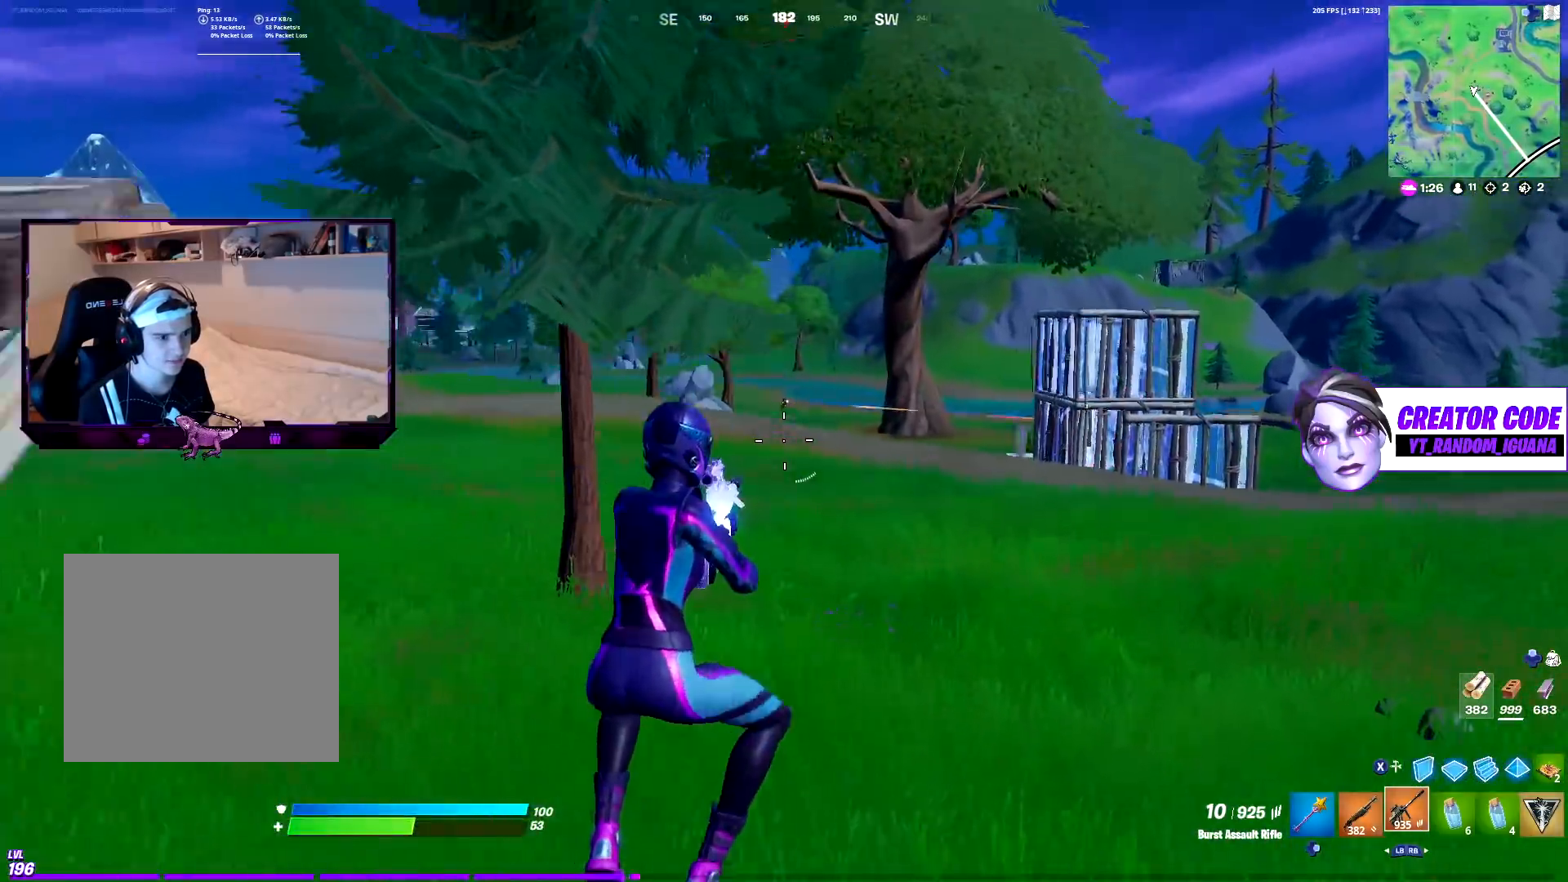
{"buttons": ["L2"], "left_stick": "center", "right_stick": "up", "events": [[117, "L2", "down"], [133, "R3", "down"], [250, "R3", "up"], [283, "right_stick", "up"], [350, "left_stick", "center"]]}
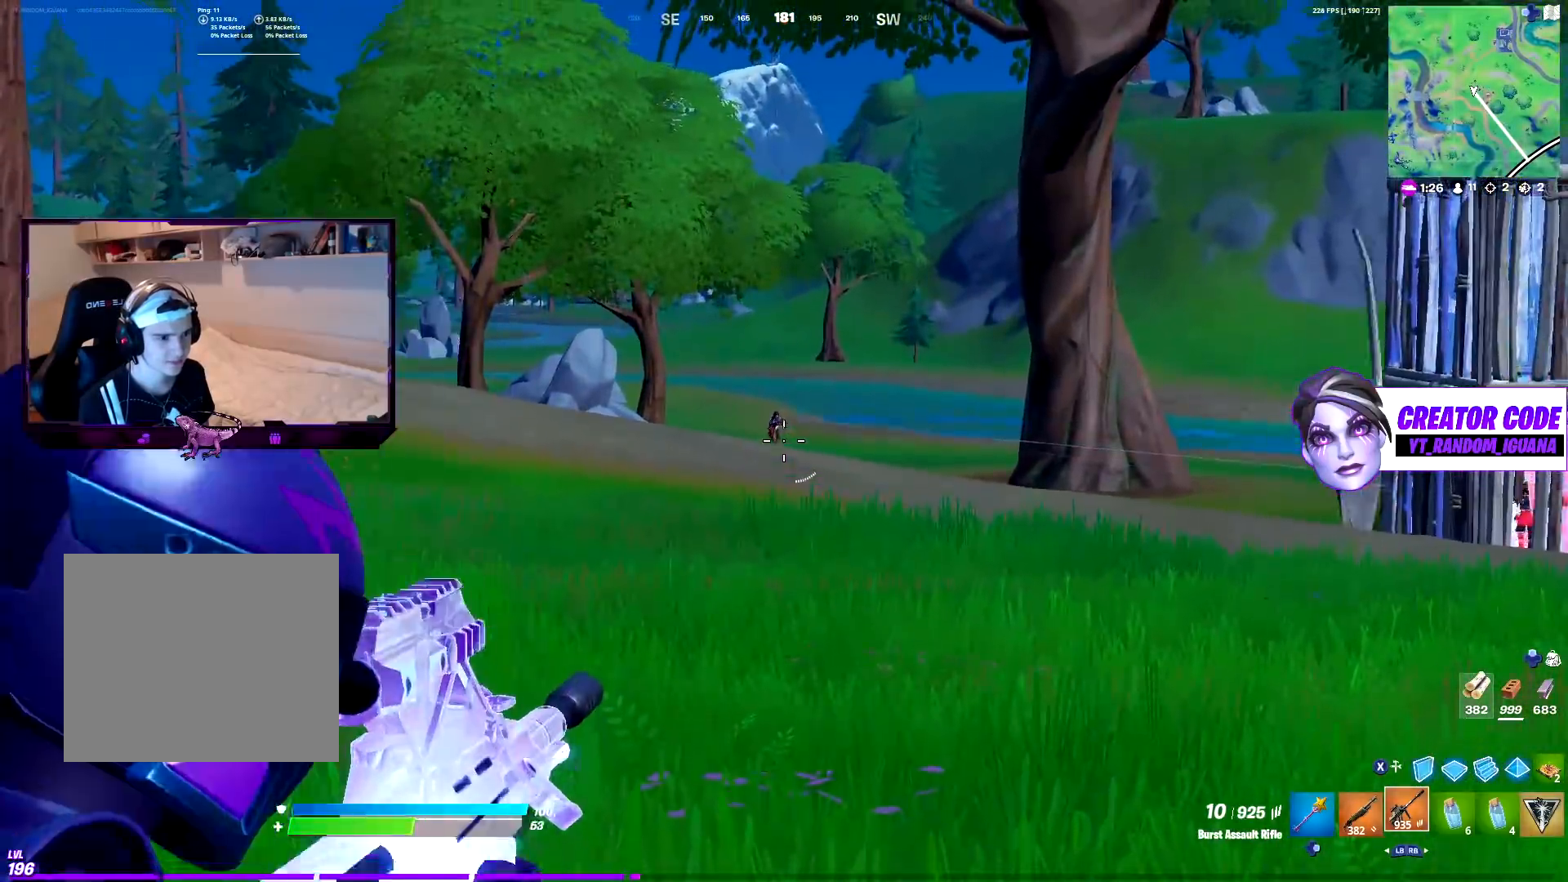
{"buttons": ["L2", "R2"], "left_stick": "center", "right_stick": "right", "events": [[167, "R2", "down"], [200, "left_stick", "up-right"], [200, "right_stick", "center"], [267, "right_stick", "down"], [367, "left_stick", "center"], [417, "right_stick", "right"]]}
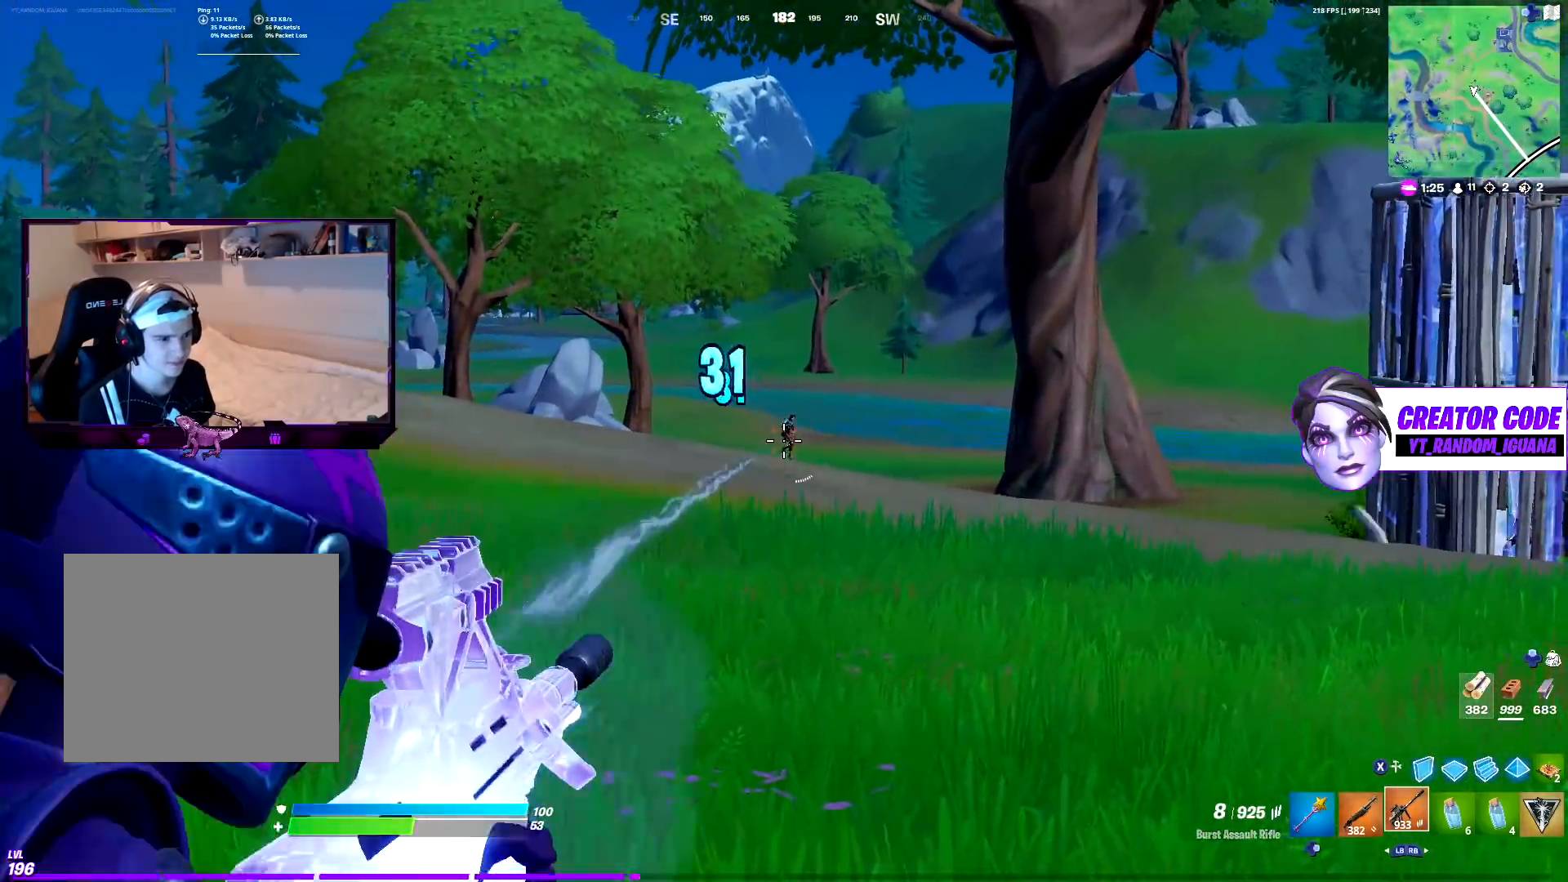
{"buttons": ["L2", "R2"], "left_stick": "up-right", "right_stick": "up-right", "events": [[17, "right_stick", "up"], [83, "left_stick", "up-right"], [83, "right_stick", "up-right"], [250, "right_stick", "down"], [267, "CROSS", "down"], [367, "left_stick", "up"], [383, "CROSS", "up"], [467, "right_stick", "up-right"], [483, "left_stick", "up-right"]]}
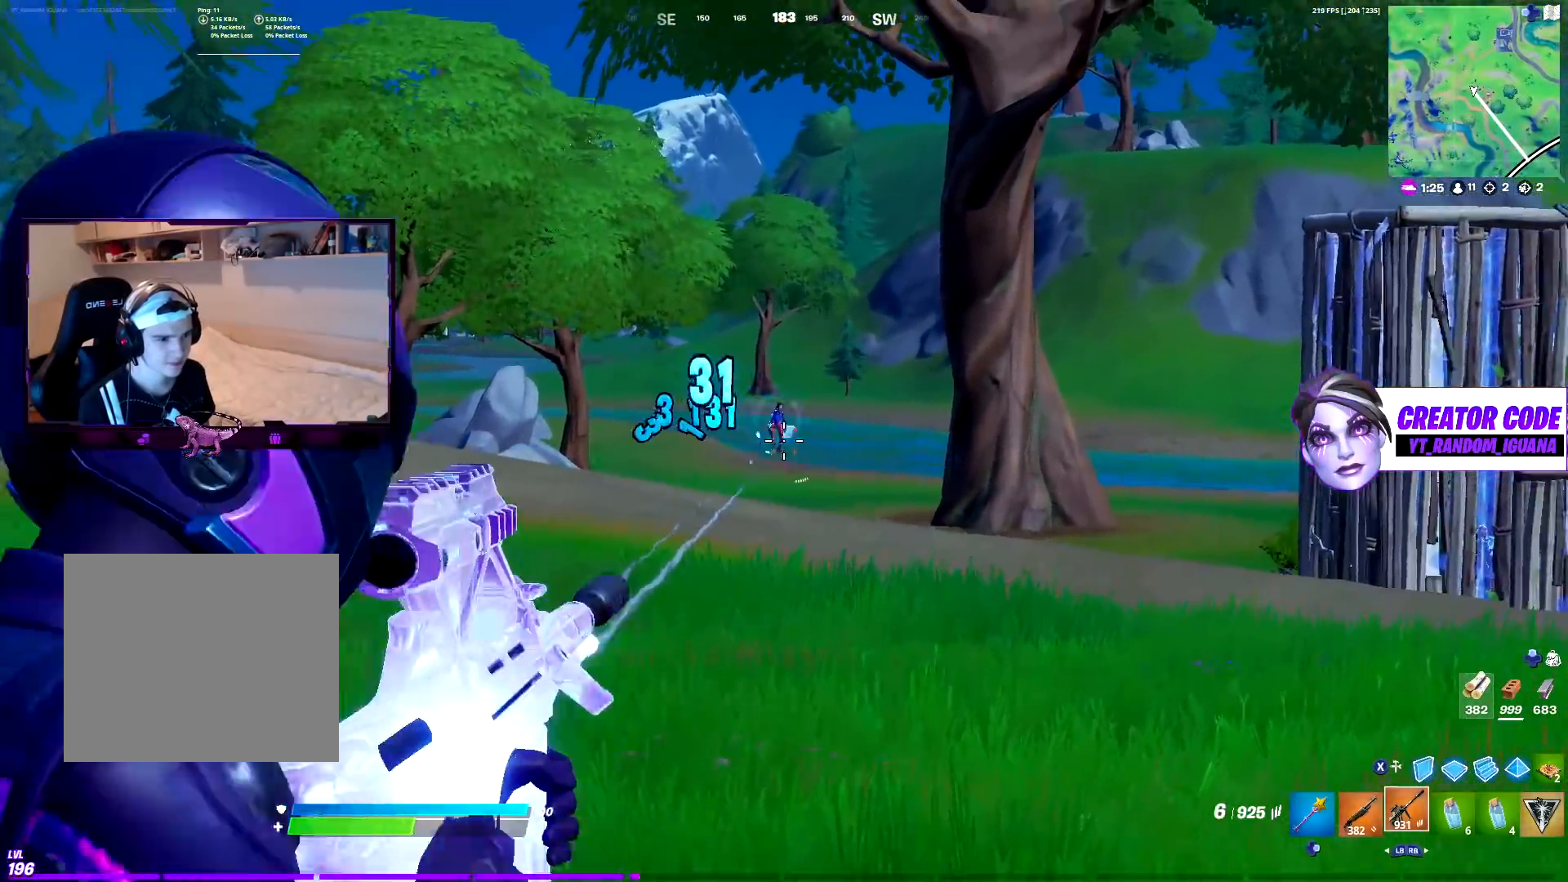
{"buttons": [], "left_stick": "up-right", "right_stick": "down-right", "events": [[183, "right_stick", "center"], [233, "R3", "down"], [283, "right_stick", "down"], [333, "R3", "up"], [433, "L2", "up"], [450, "R2", "up"], [450, "right_stick", "down-right"]]}
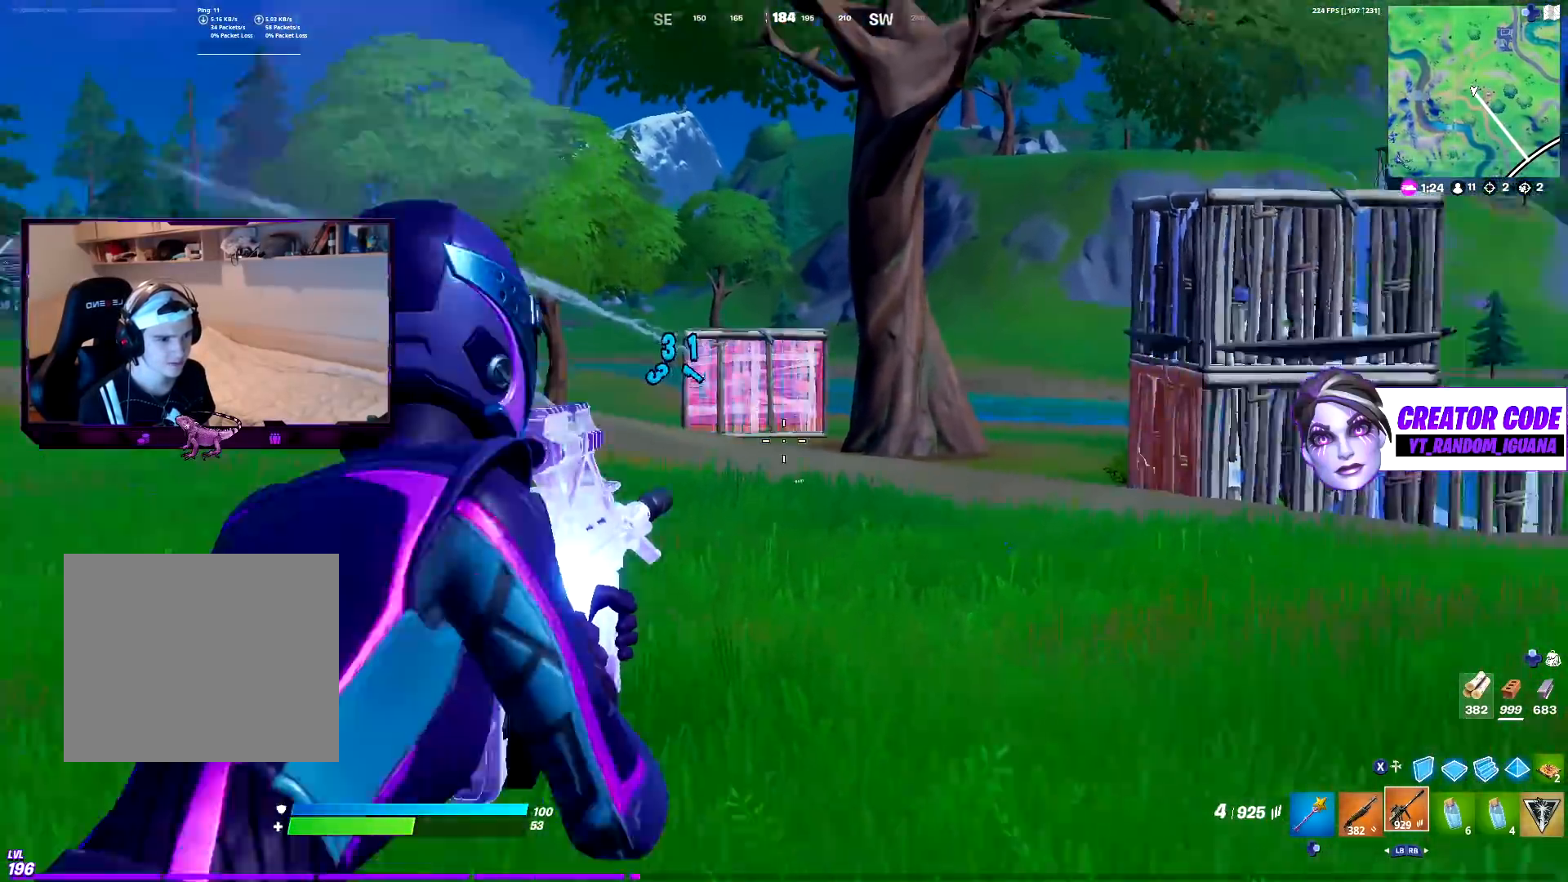
{"buttons": ["CROSS"], "left_stick": "up-right", "right_stick": "center", "events": [[83, "right_stick", "center"], [100, "SQUARE", "down"], [167, "SQUARE", "up"], [183, "L2", "down"], [250, "SQUARE", "down"], [300, "L2", "up"], [350, "SQUARE", "up"], [483, "CROSS", "down"]]}
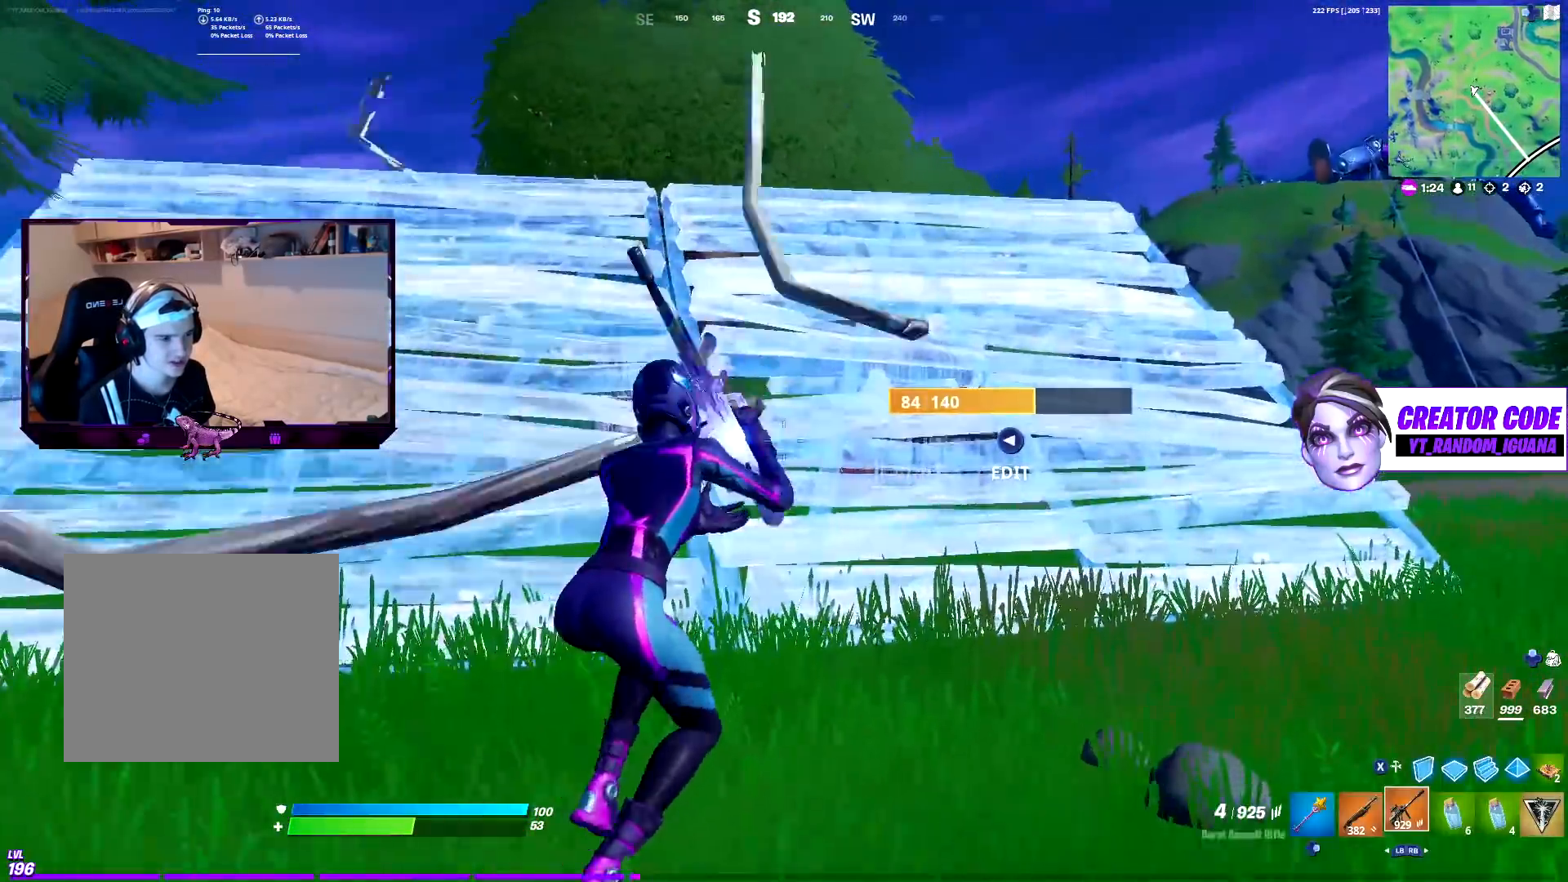
{"buttons": [], "left_stick": "up-right", "right_stick": "down", "events": [[83, "CROSS", "up"], [450, "right_stick", "down"]]}
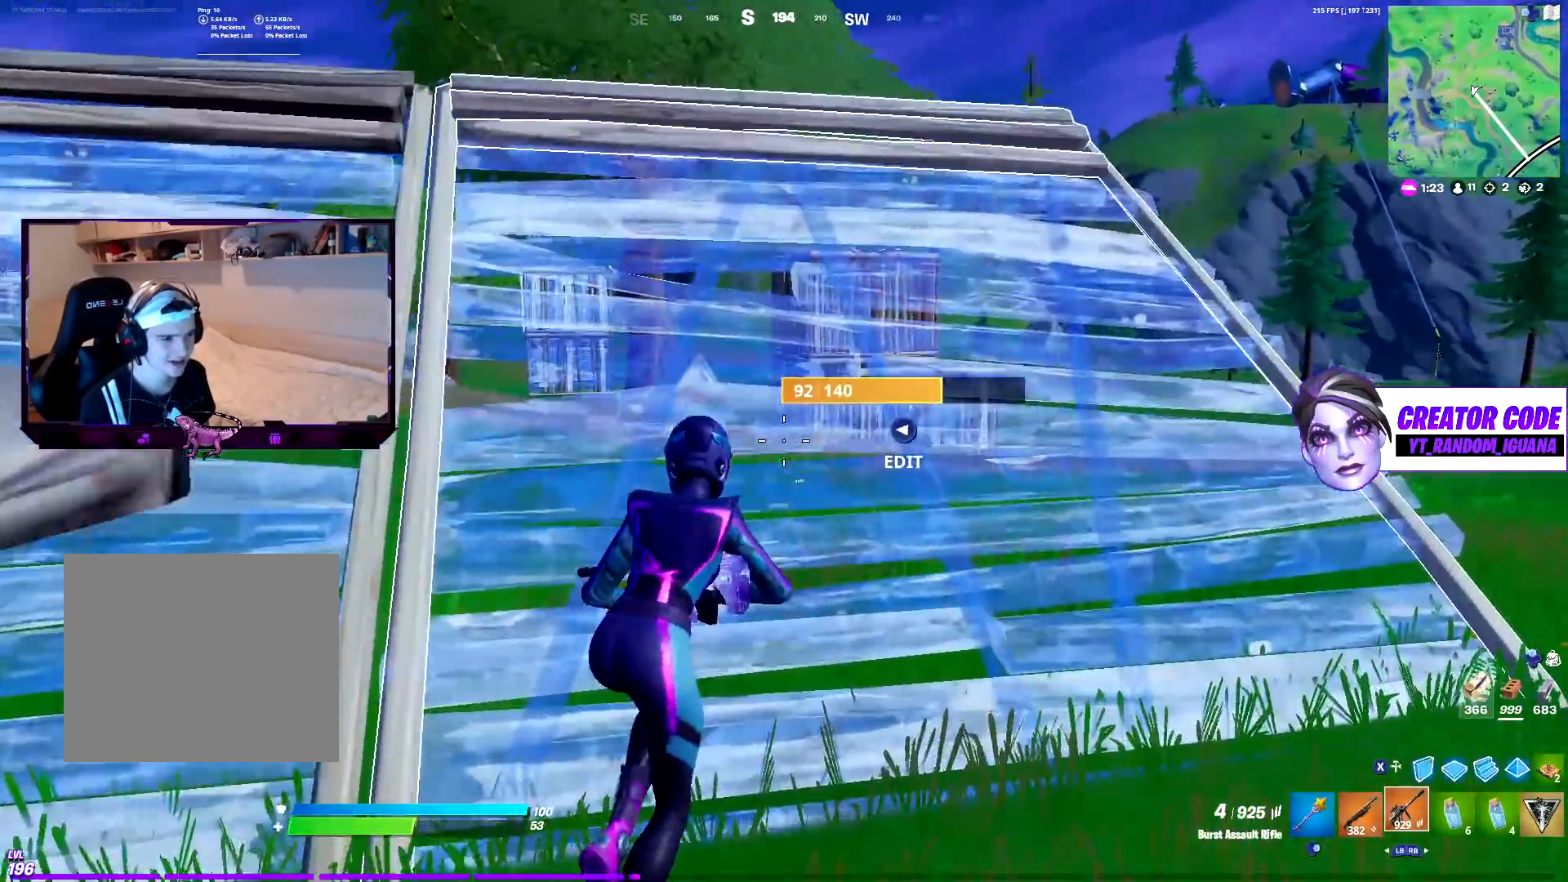
{"buttons": [], "left_stick": "up-right", "right_stick": "center", "events": [[17, "right_stick", "center"], [200, "L1", "down"], [267, "R1", "down"], [317, "L1", "up"], [367, "R1", "up"]]}
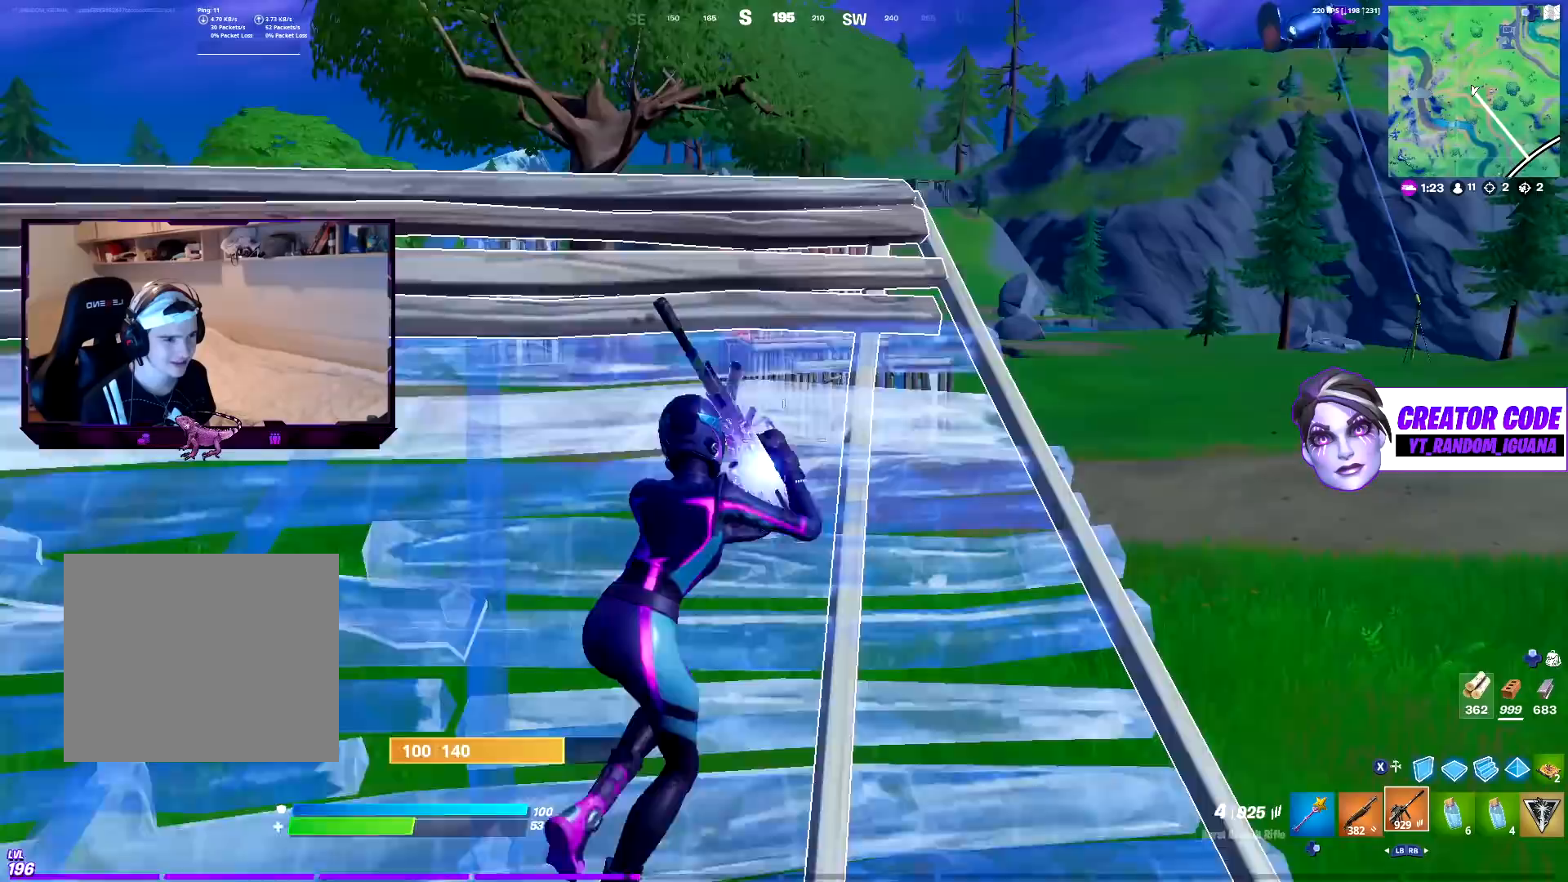
{"buttons": [], "left_stick": "up", "right_stick": "center", "events": [[333, "CROSS", "down"], [350, "left_stick", "up"], [450, "CROSS", "up"]]}
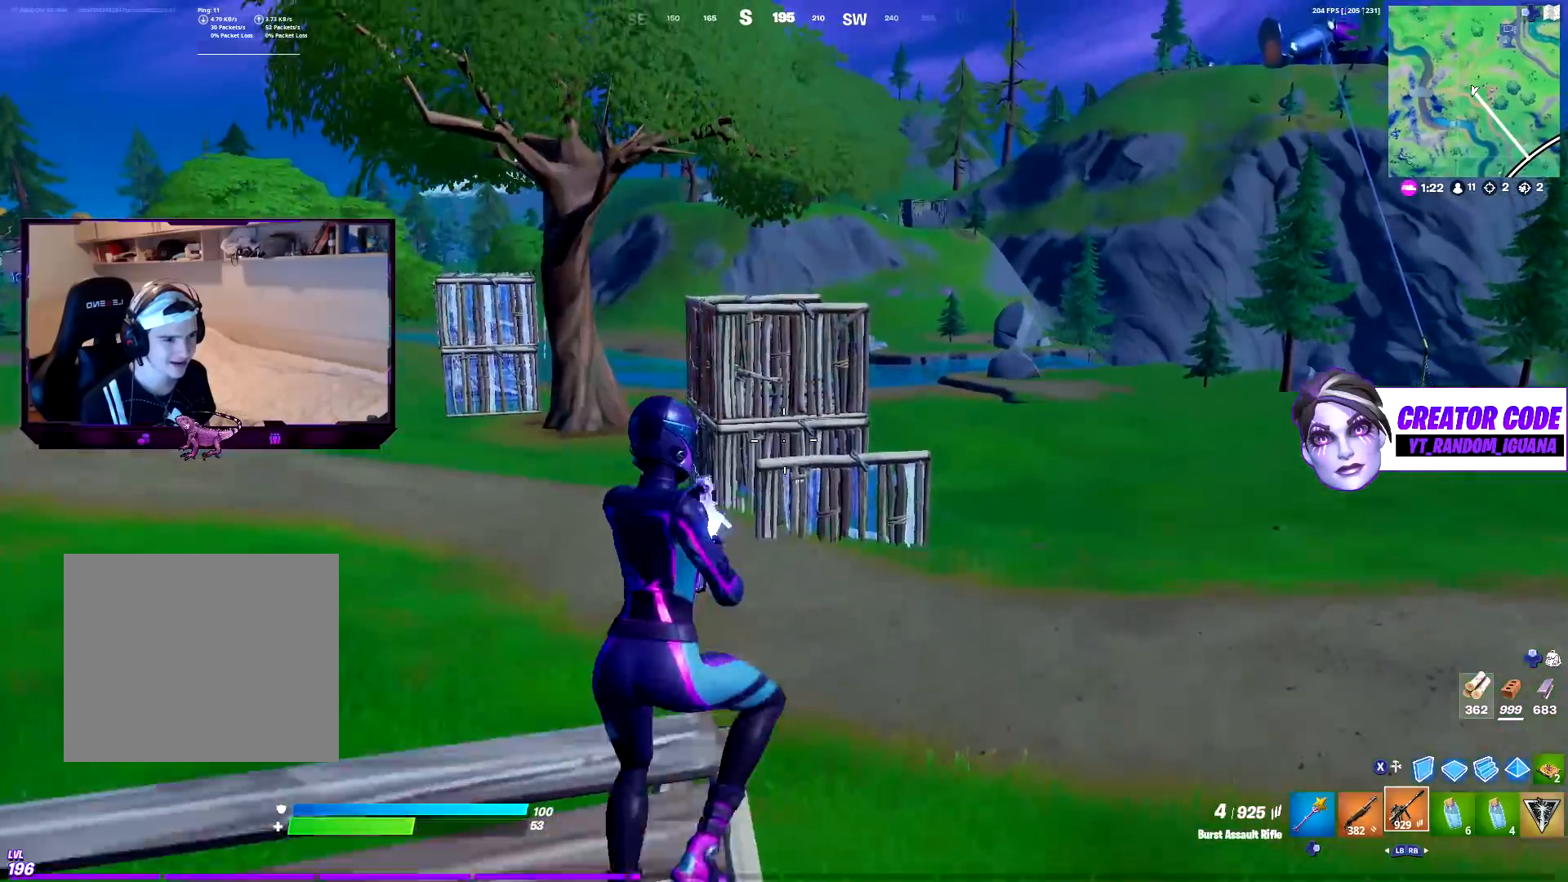
{"buttons": ["R2"], "left_stick": "up", "right_stick": "center", "events": [[50, "R2", "down"]]}
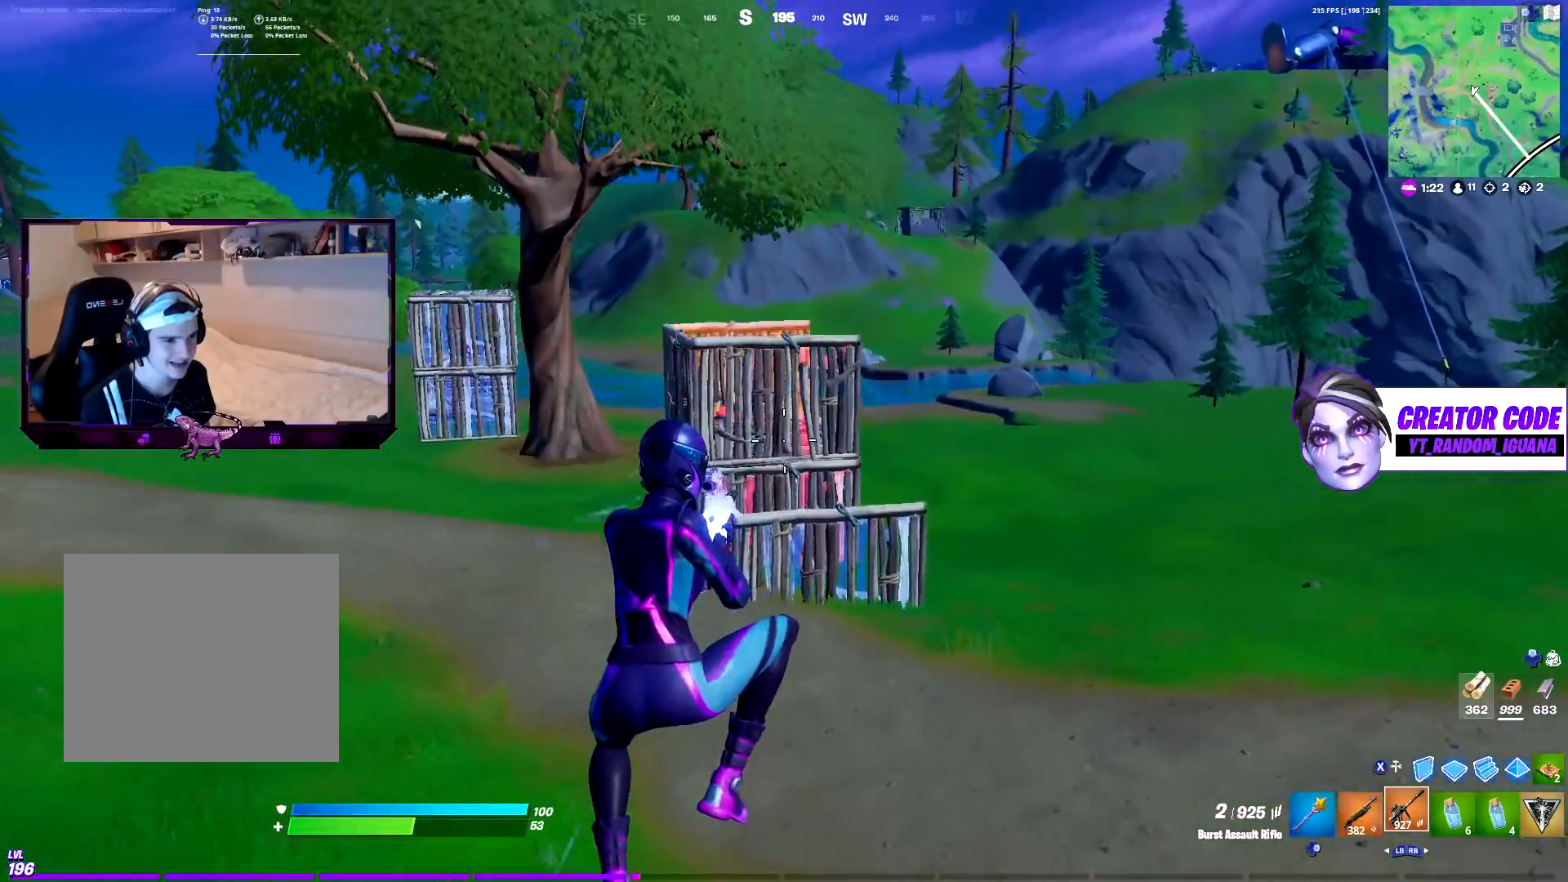
{"buttons": [], "left_stick": "up", "right_stick": "center", "events": [[150, "R2", "up"], [400, "CIRCLE", "down"], [483, "CIRCLE", "up"]]}
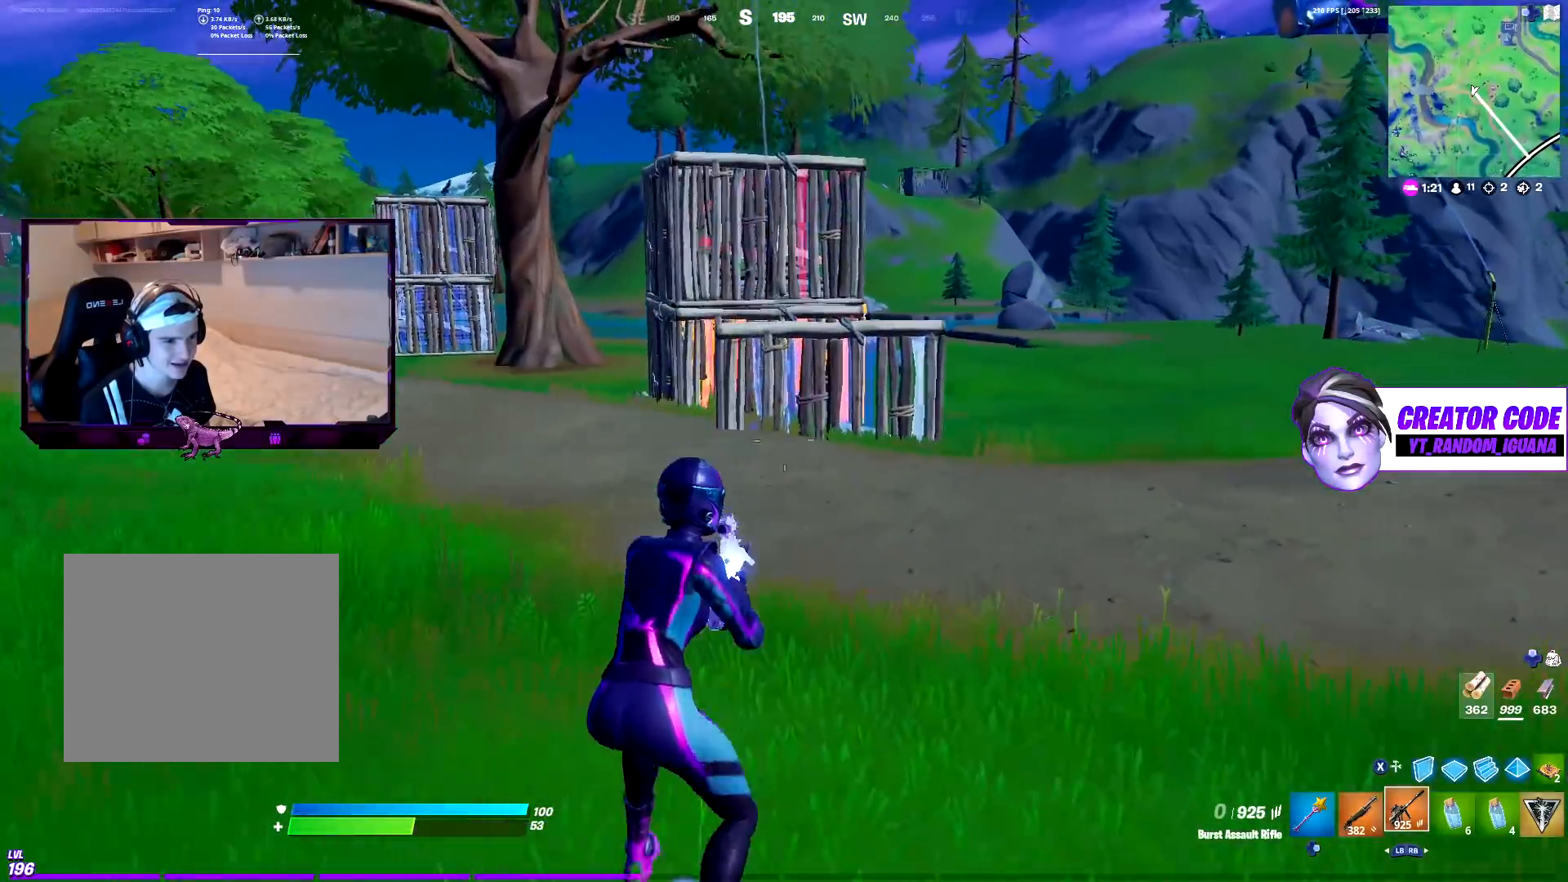
{"buttons": [], "left_stick": "up-right", "right_stick": "center", "events": [[50, "CIRCLE", "down"], [133, "CIRCLE", "up"], [233, "left_stick", "up-right"], [283, "CROSS", "down"], [383, "CROSS", "up"]]}
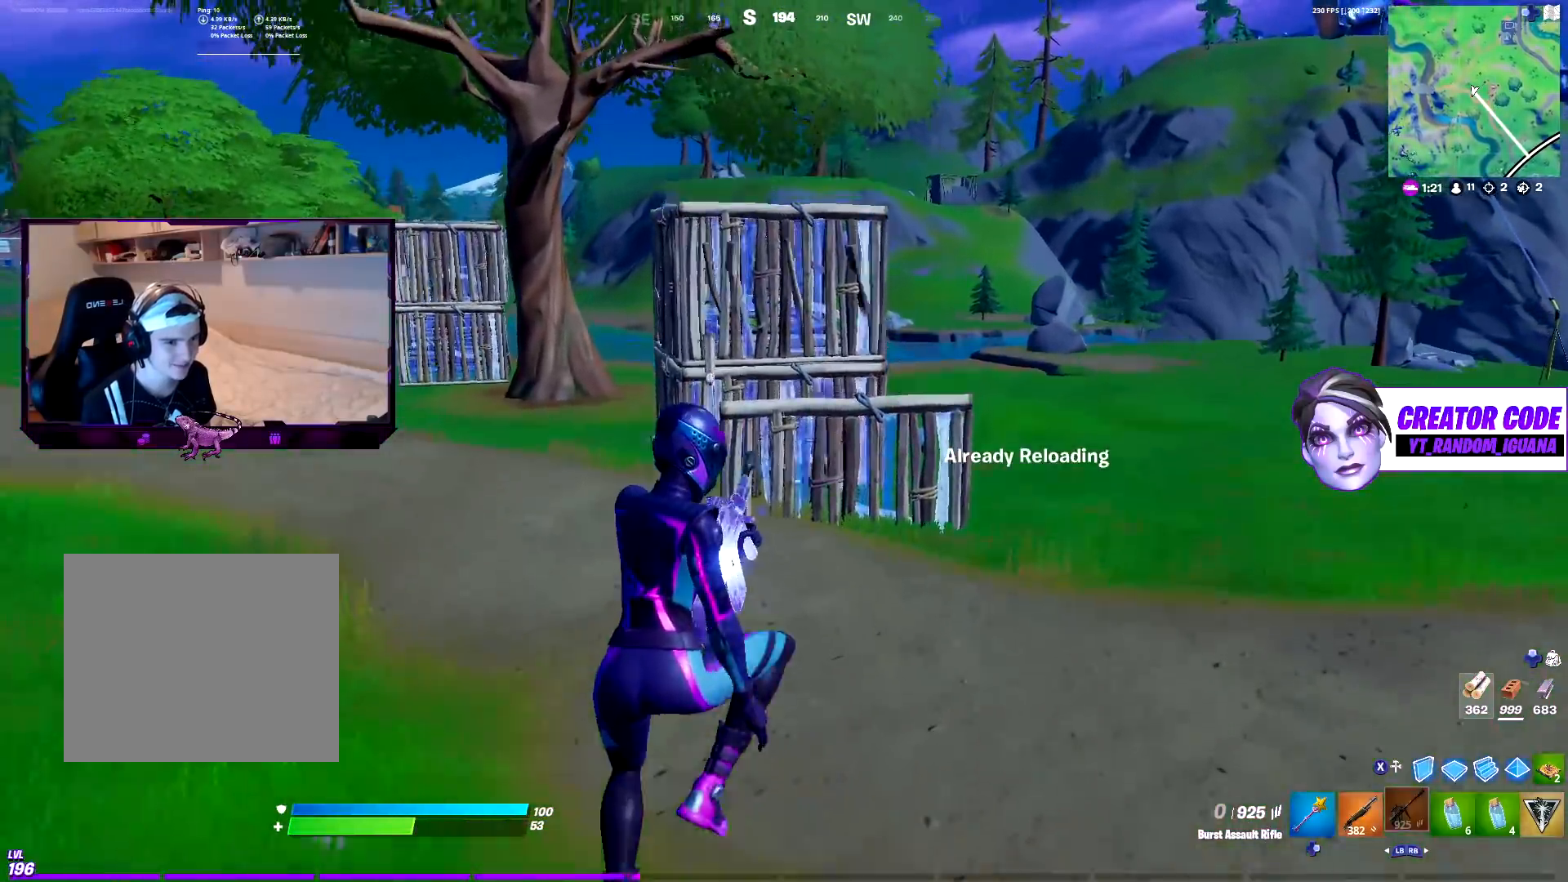
{"buttons": [], "left_stick": "up-right", "right_stick": "center", "events": []}
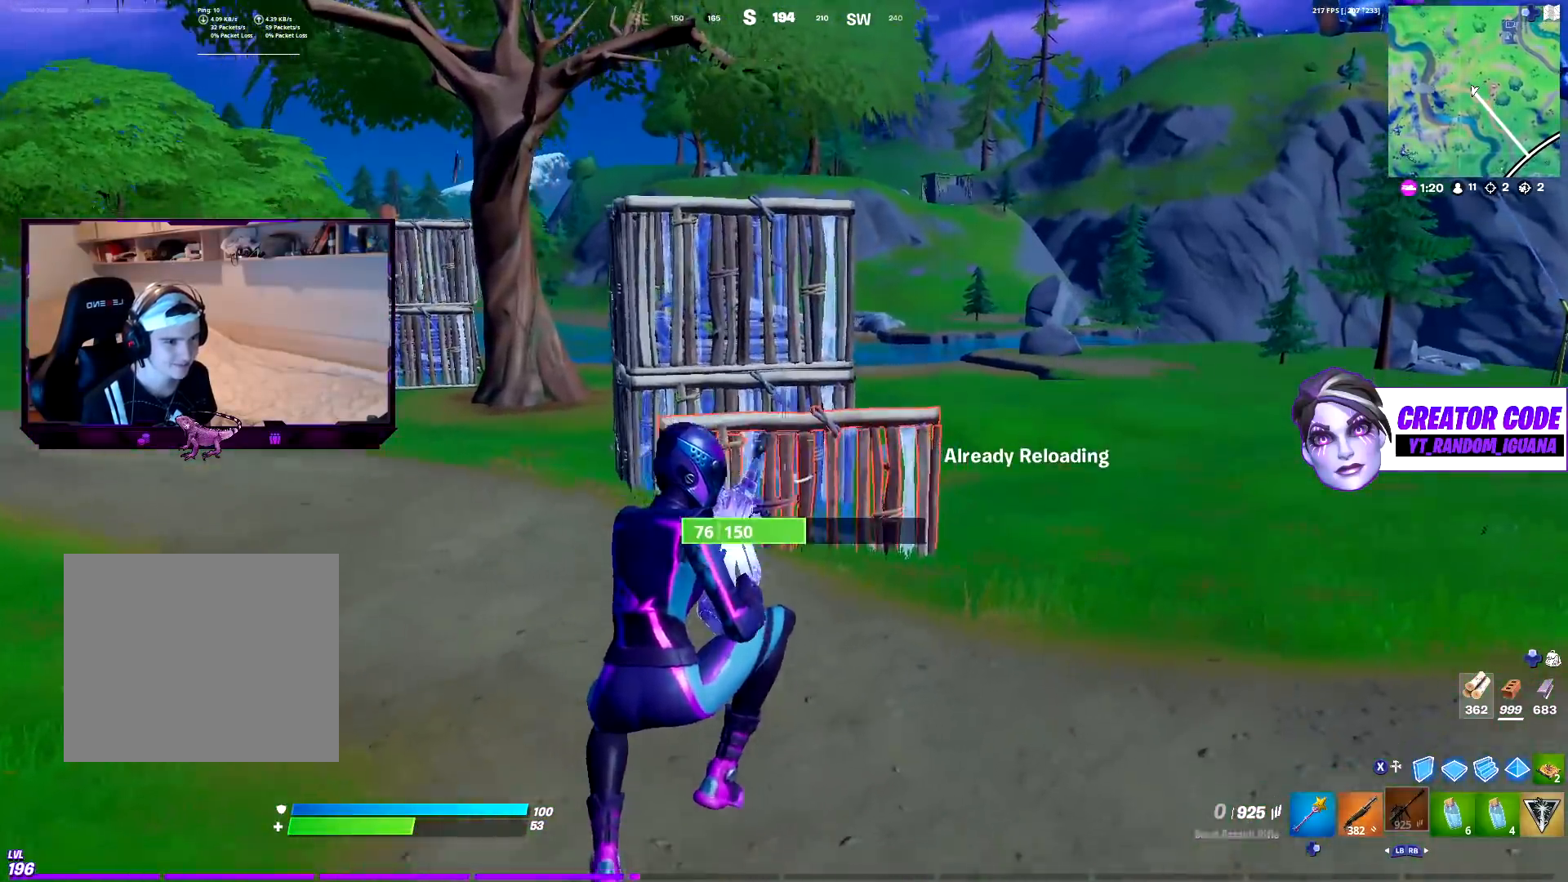
{"buttons": [], "left_stick": "up", "right_stick": "center", "events": [[150, "left_stick", "up"], [367, "CROSS", "down"], [450, "CROSS", "up"]]}